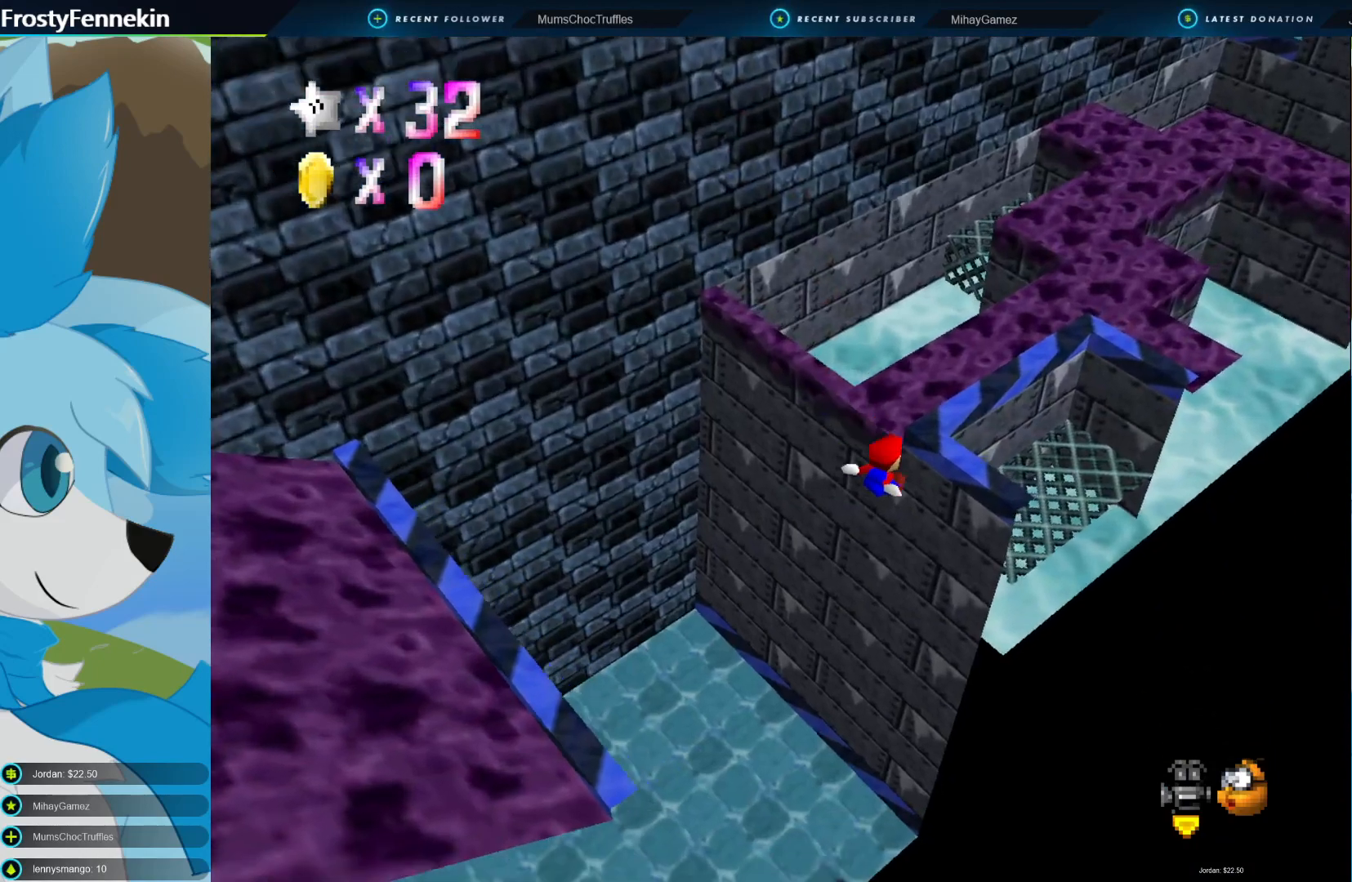
Gameplay with a controller (PlayStation layout); each line is a JSON object with the inputs held at the frame after it. "events" lists button and stick changes between this image and that frame as [ms after this image, input, new state], when the widget could be followed in between.
{"buttons": ["CROSS"], "left_stick": "up-right", "right_stick": "center", "events": [[200, "CIRCLE", "up"], [200, "CROSS", "up"], [367, "CROSS", "down"]]}
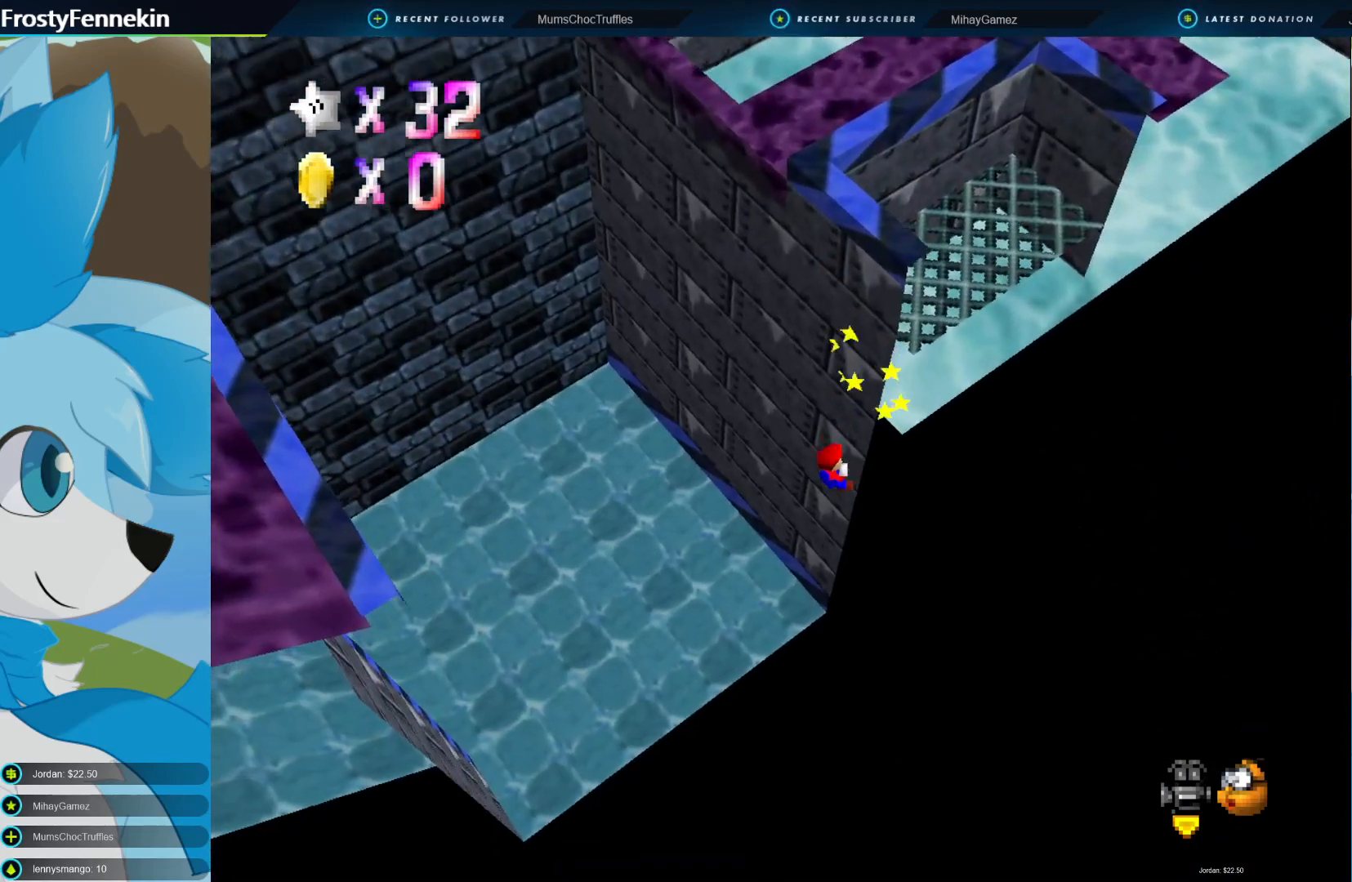
{"buttons": [], "left_stick": "center", "right_stick": "center", "events": [[267, "left_stick", "up"], [333, "CROSS", "up"], [400, "left_stick", "center"]]}
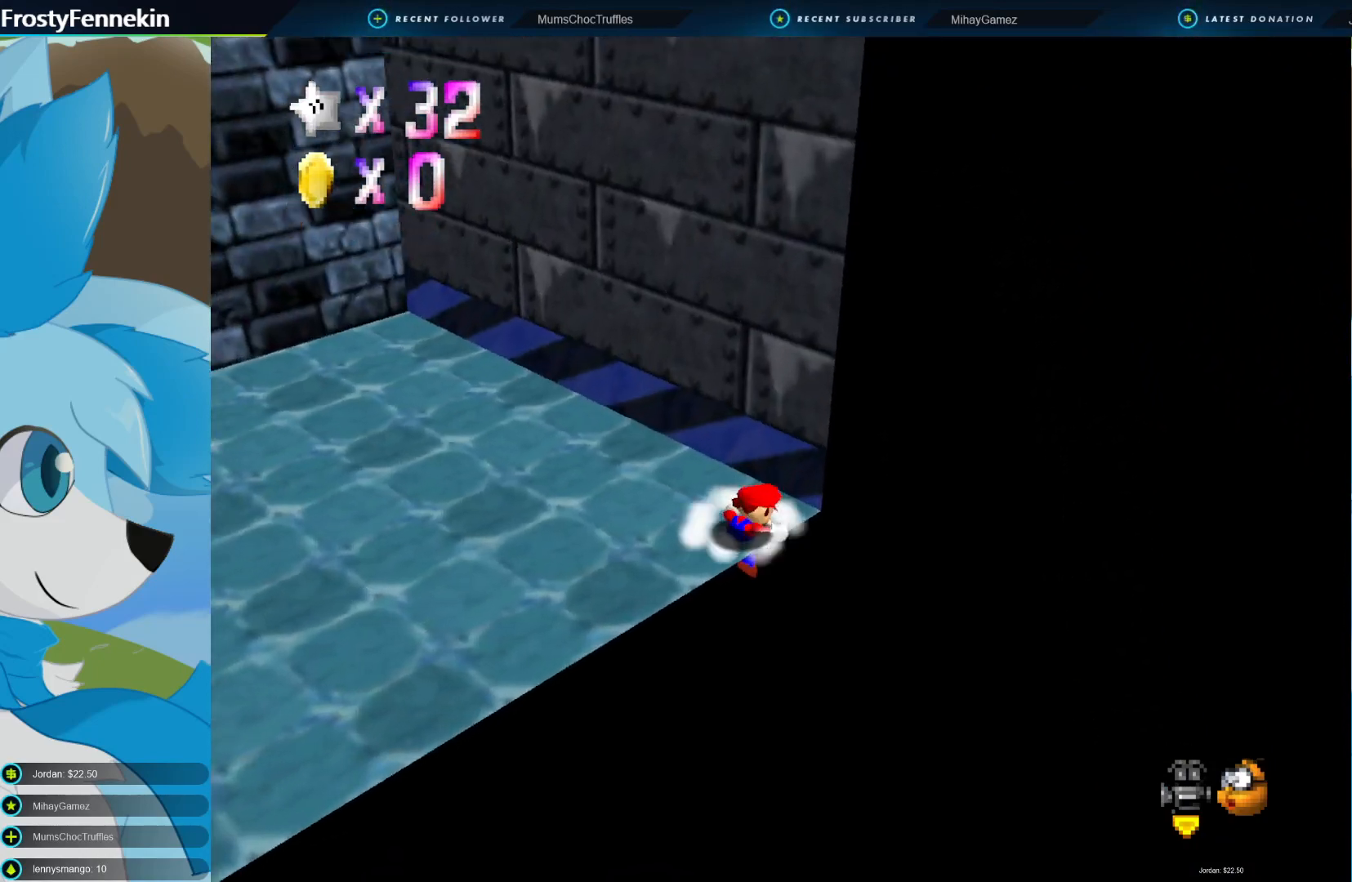
{"buttons": ["CROSS"], "left_stick": "center", "right_stick": "center", "events": [[33, "DPAD_RIGHT", "down"], [167, "DPAD_RIGHT", "up"], [467, "CROSS", "down"]]}
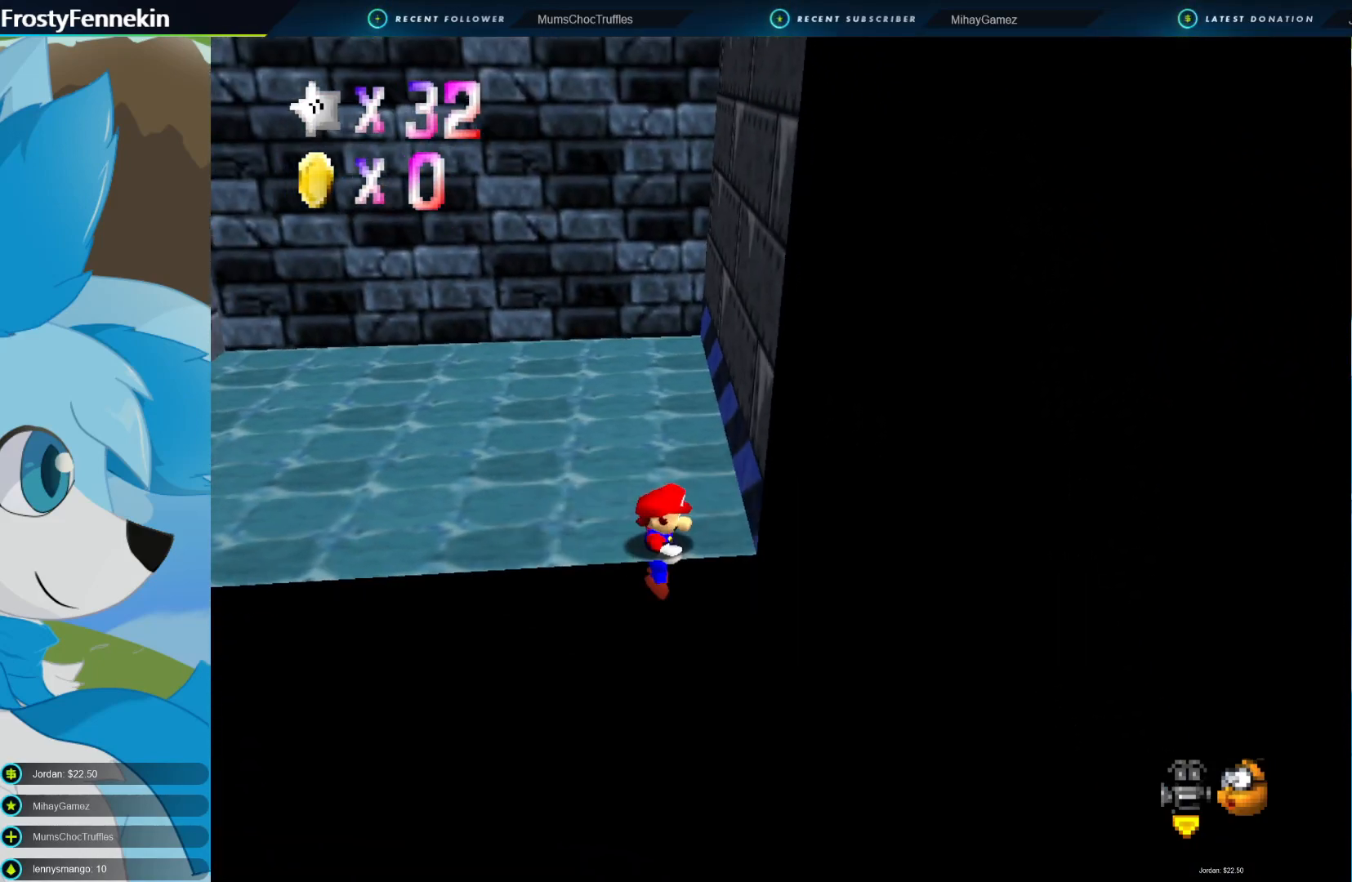
{"buttons": ["CROSS"], "left_stick": "left", "right_stick": "center", "events": [[33, "left_stick", "up-left"], [67, "CROSS", "up"], [133, "CROSS", "down"], [233, "CROSS", "up"], [300, "CROSS", "down"], [400, "CROSS", "up"], [467, "CROSS", "down"], [467, "left_stick", "left"]]}
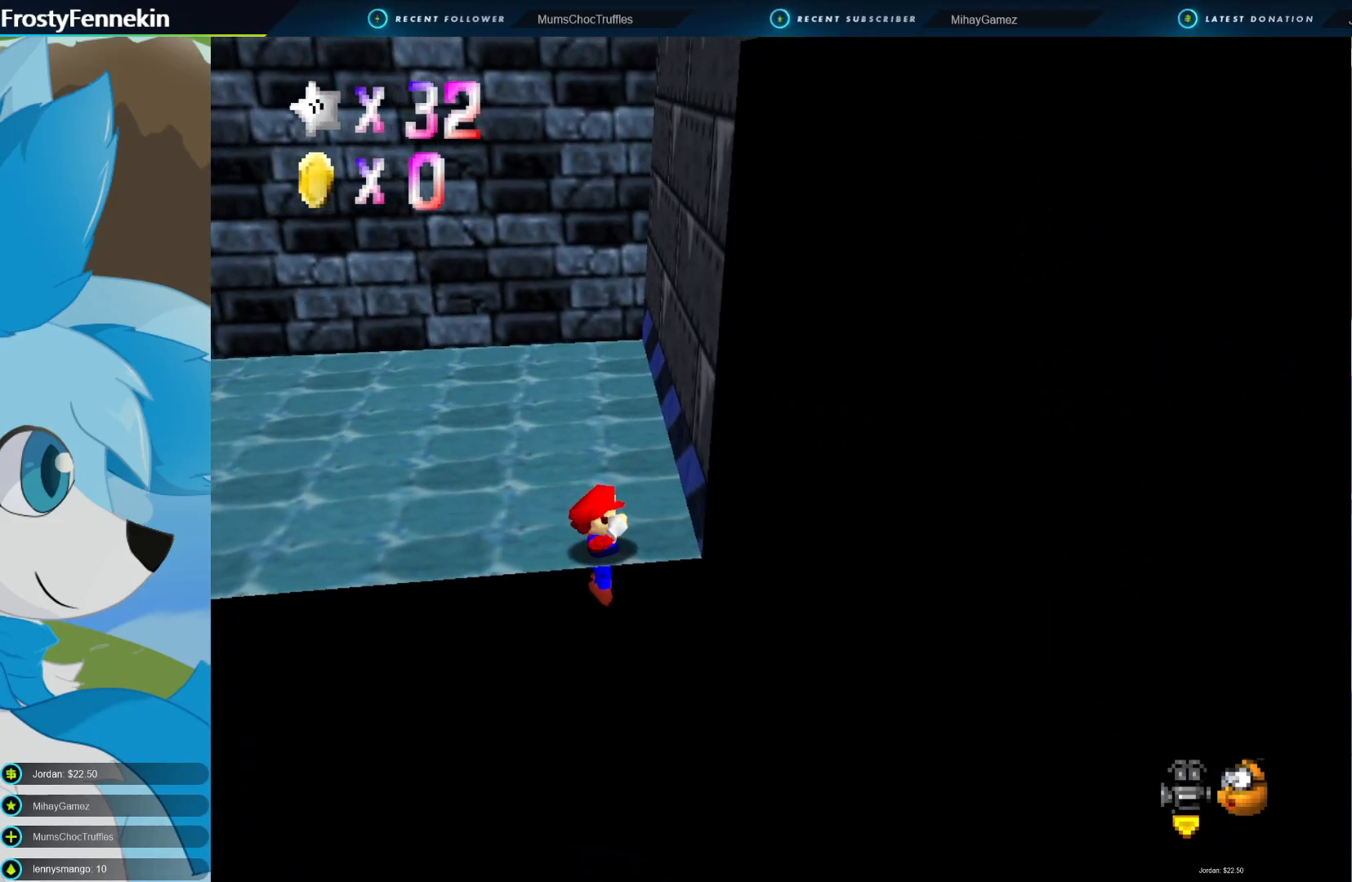
{"buttons": [], "left_stick": "left", "right_stick": "center", "events": [[67, "CROSS", "up"], [133, "CROSS", "down"], [233, "CROSS", "up"], [333, "CROSS", "down"], [433, "CROSS", "up"]]}
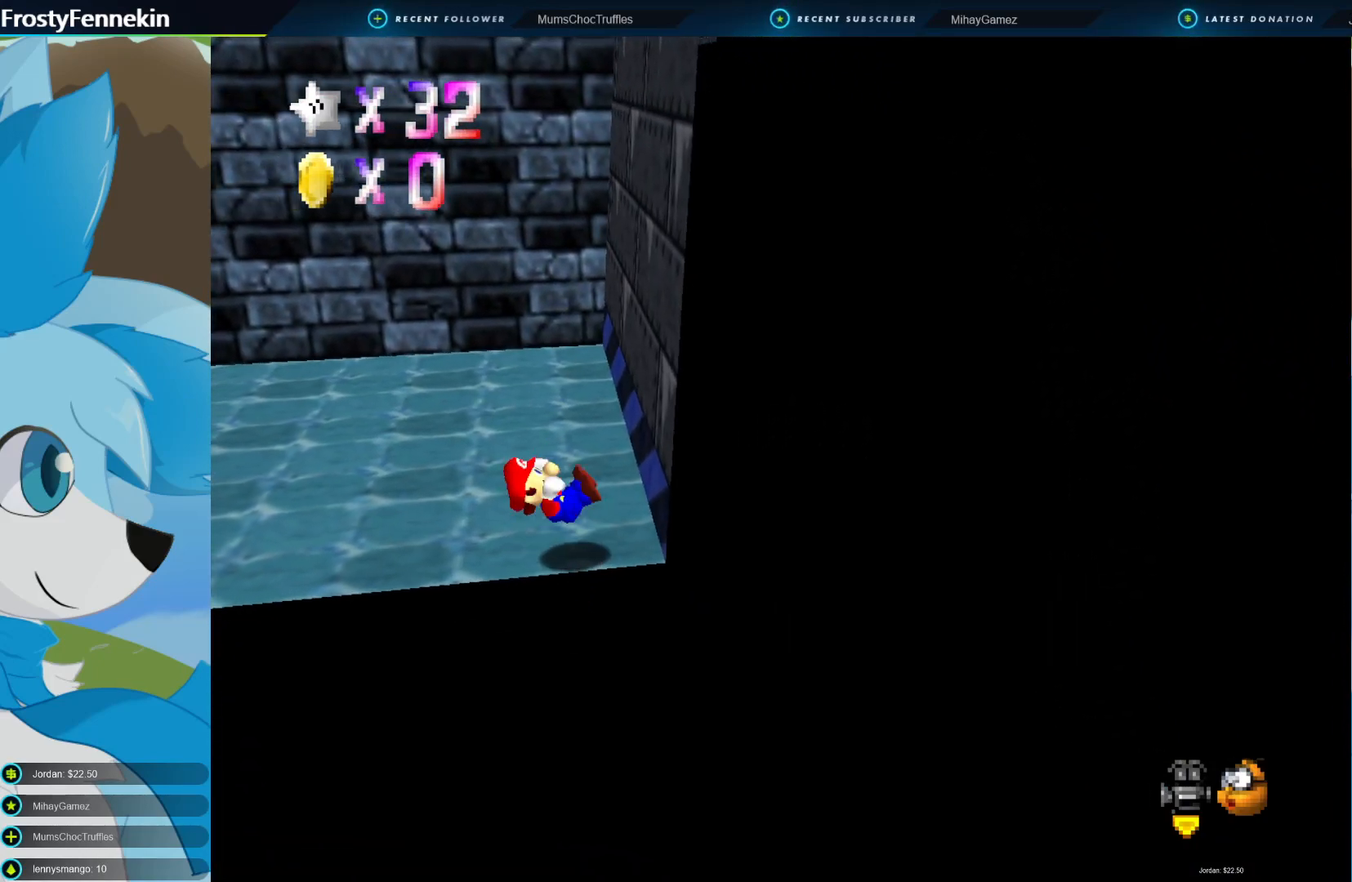
{"buttons": [], "left_stick": "left", "right_stick": "center", "events": []}
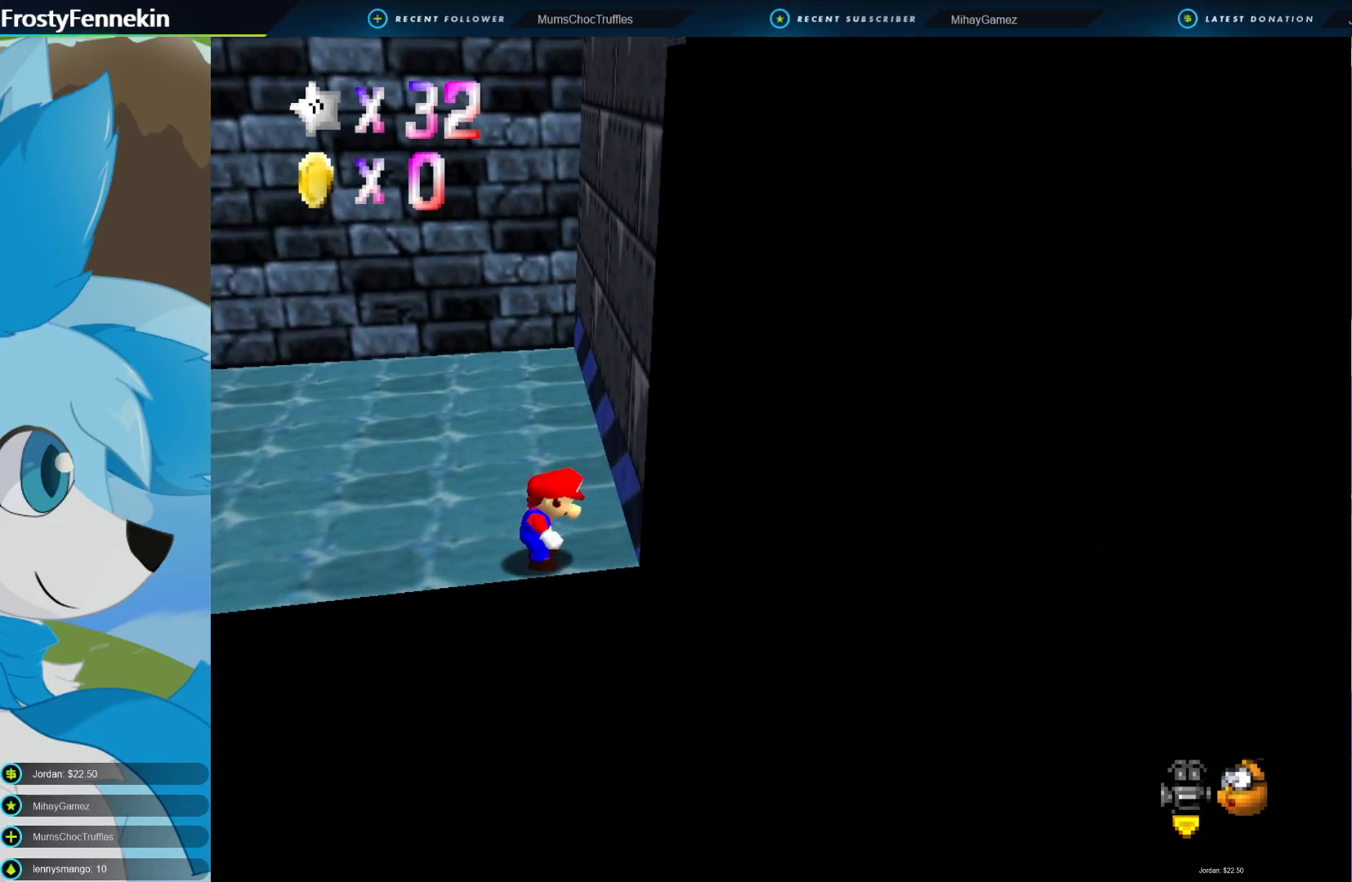
{"buttons": [], "left_stick": "left", "right_stick": "center", "events": []}
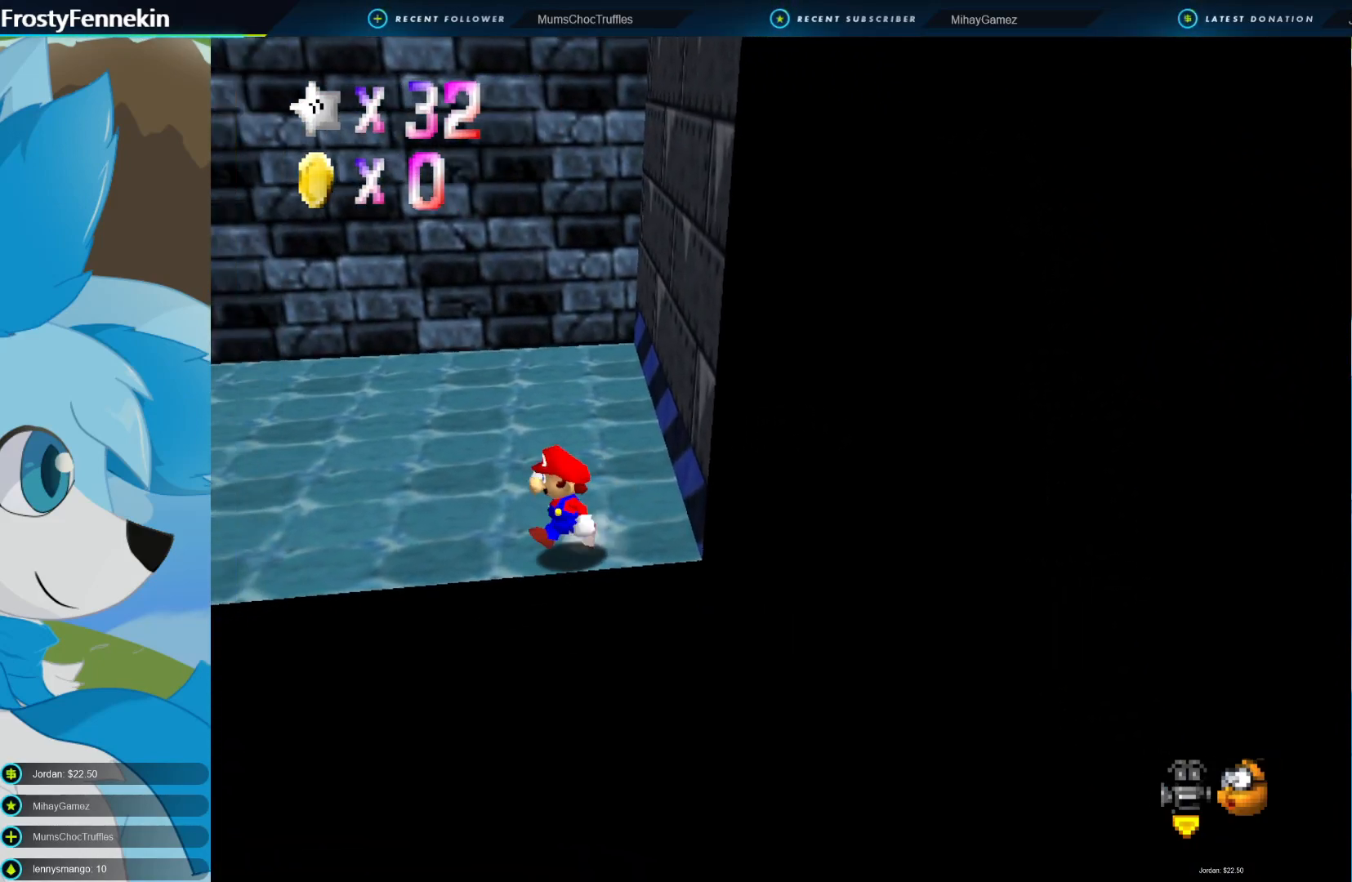
{"buttons": [], "left_stick": "left", "right_stick": "center", "events": []}
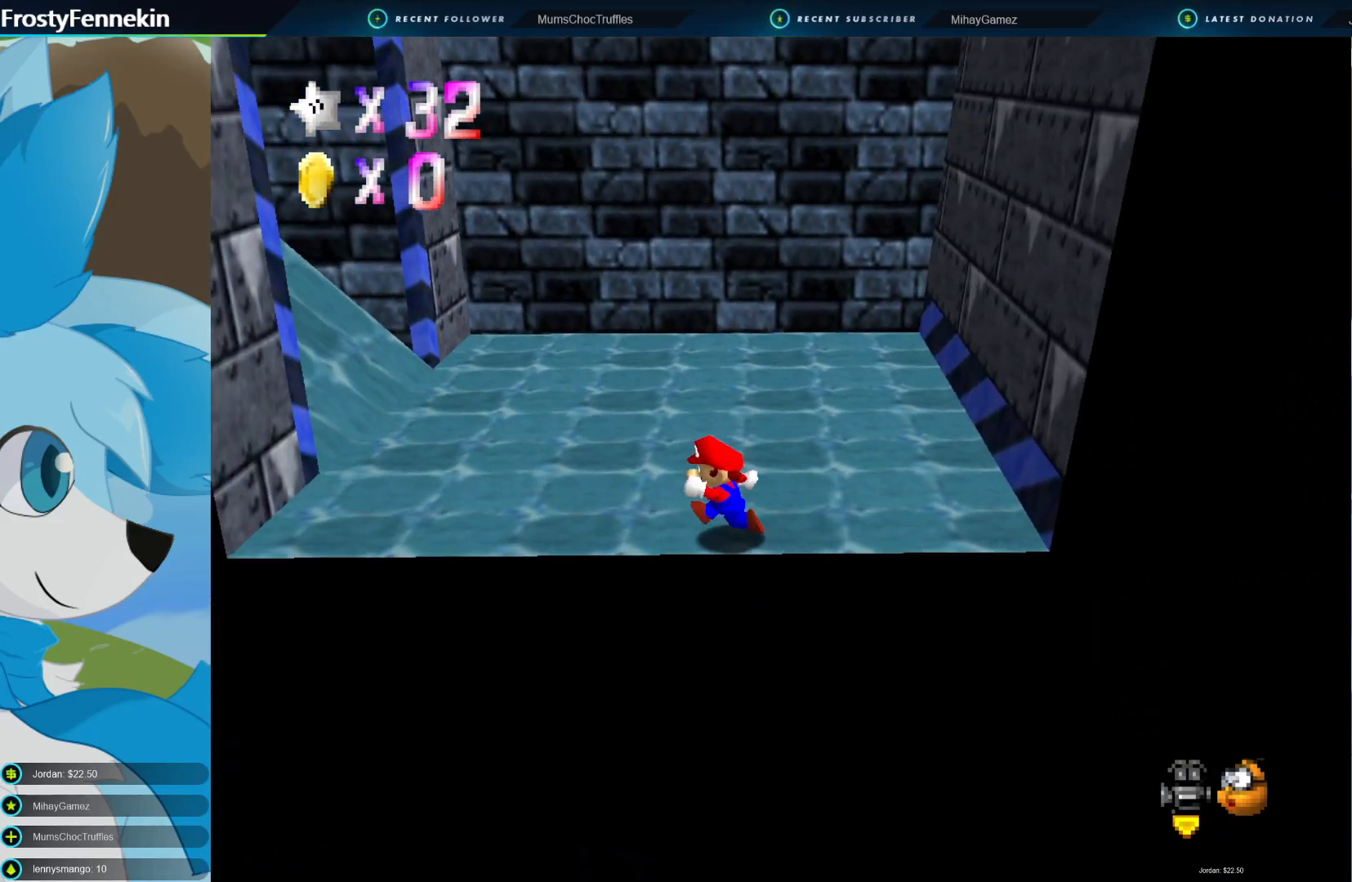
{"buttons": [], "left_stick": "left", "right_stick": "center", "events": [[200, "CIRCLE", "down"], [267, "CROSS", "down"], [400, "CROSS", "up"], [433, "CIRCLE", "up"]]}
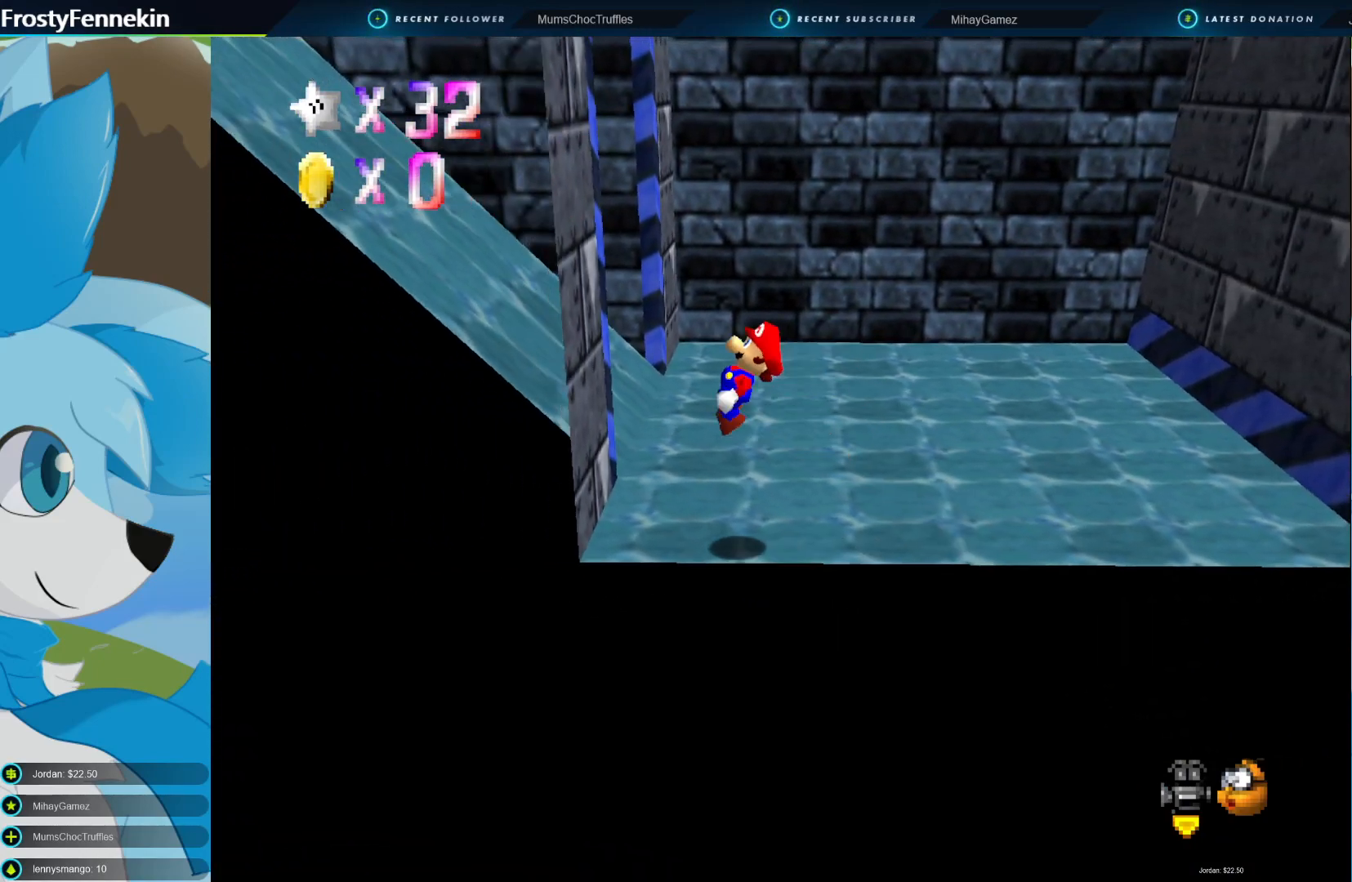
{"buttons": ["CROSS"], "left_stick": "right", "right_stick": "center", "events": [[133, "left_stick", "up-right"], [200, "CROSS", "down"], [333, "left_stick", "right"]]}
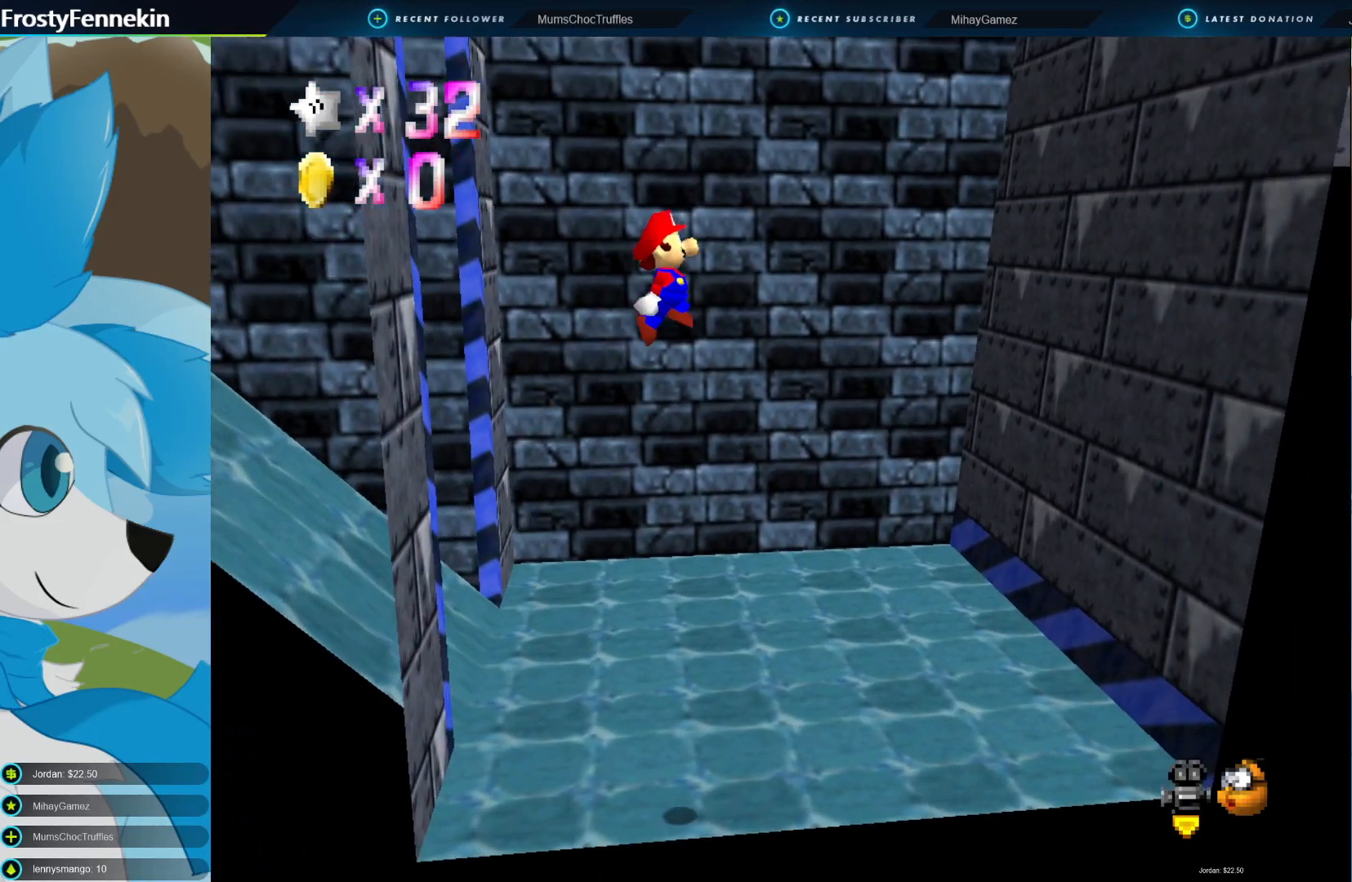
{"buttons": ["CROSS"], "left_stick": "right", "right_stick": "center", "events": []}
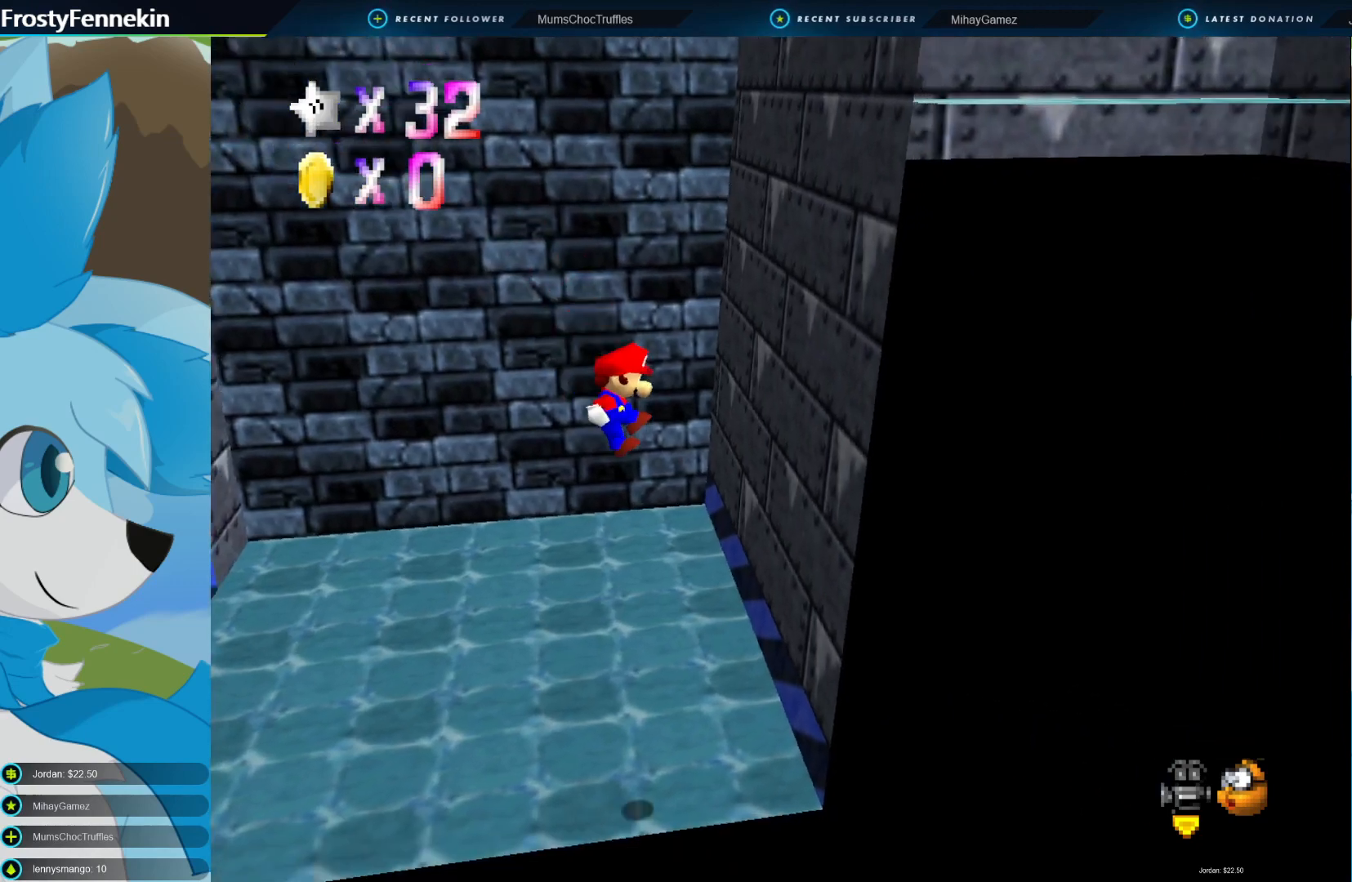
{"buttons": ["CROSS"], "left_stick": "left", "right_stick": "center", "events": [[33, "CROSS", "up"], [300, "CROSS", "down"], [333, "left_stick", "up"], [433, "left_stick", "left"]]}
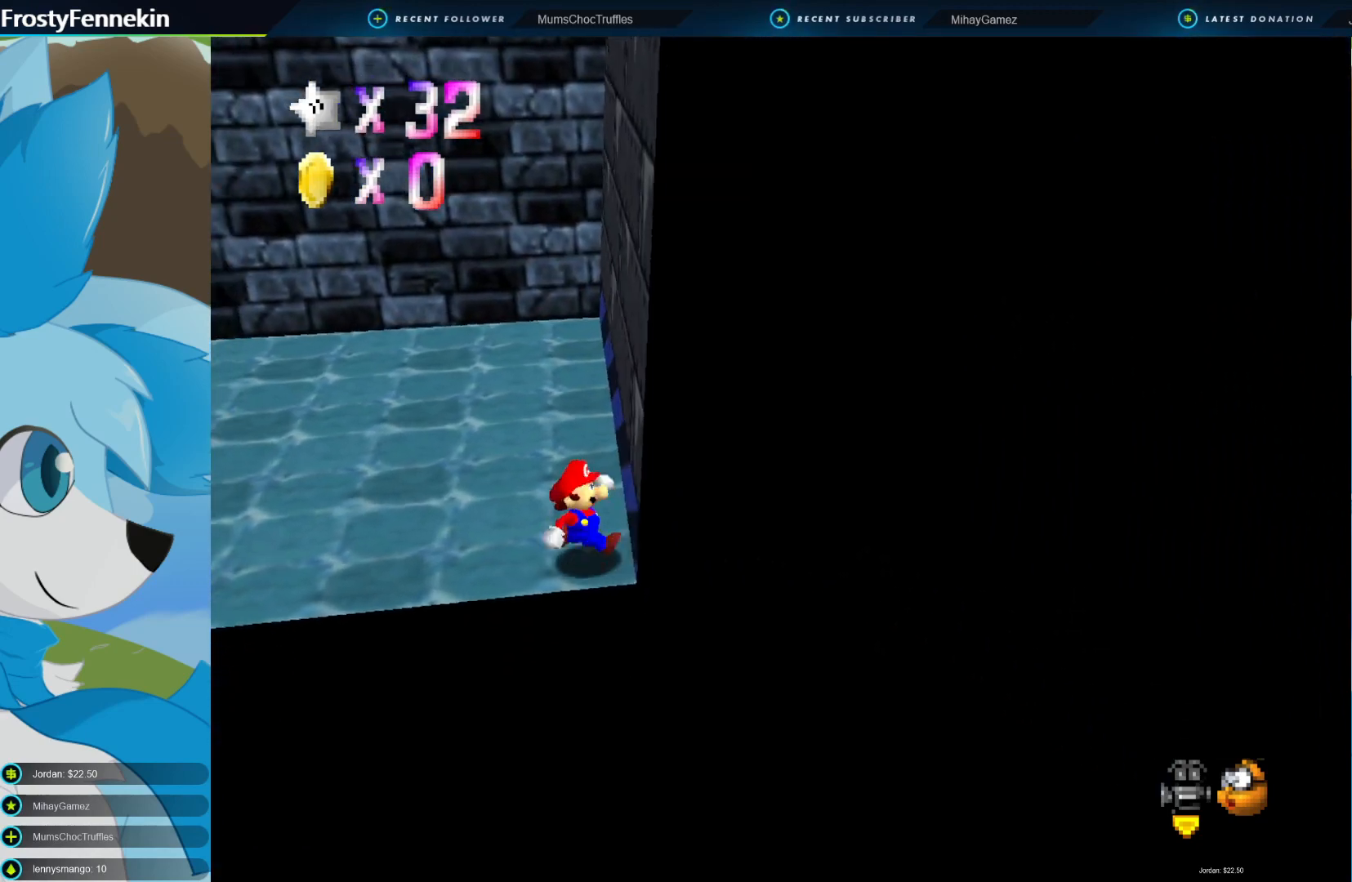
{"buttons": [], "left_stick": "left", "right_stick": "center", "events": [[267, "CROSS", "up"]]}
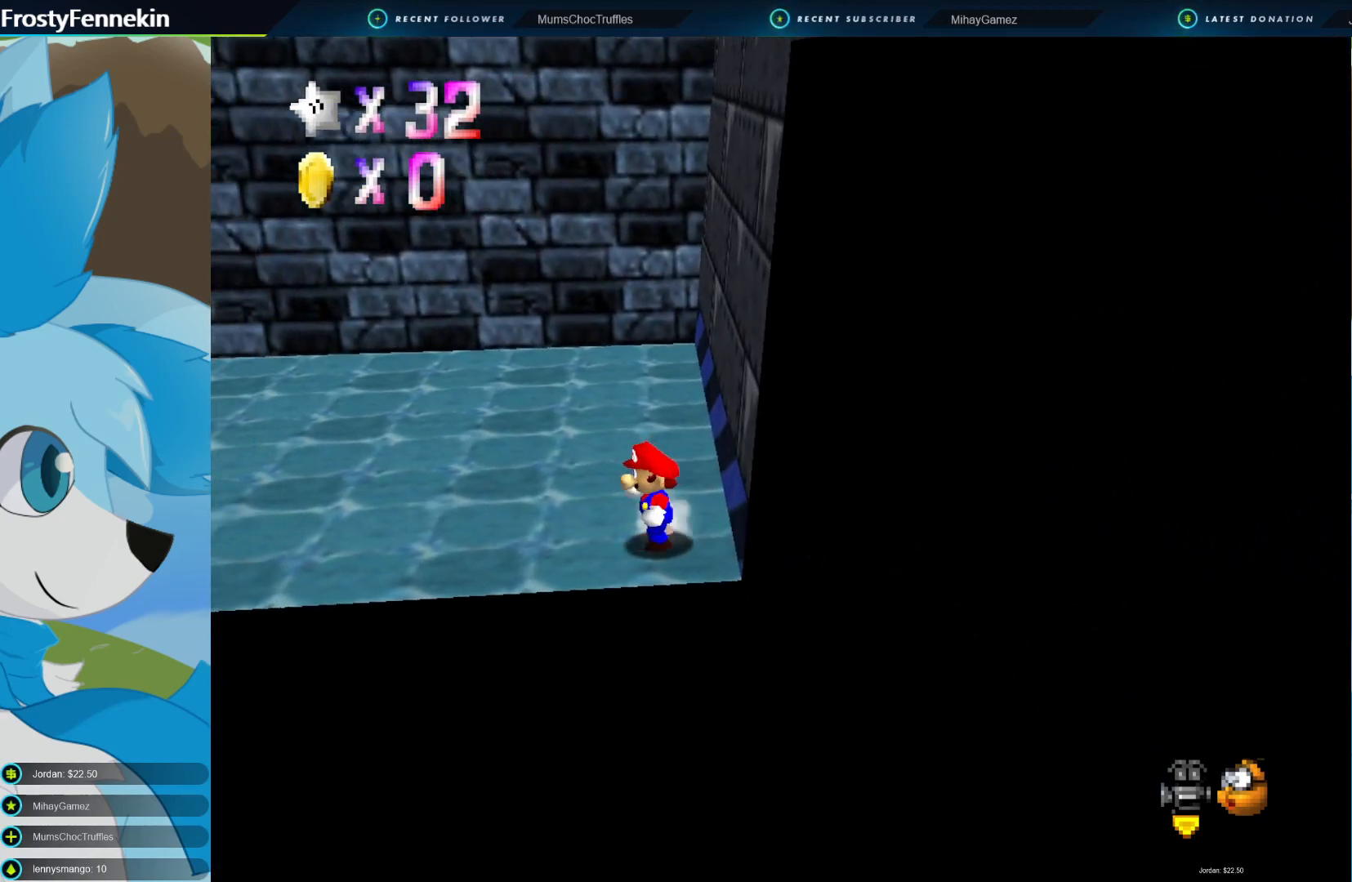
{"buttons": [], "left_stick": "up-left", "right_stick": "center", "events": [[67, "left_stick", "up-left"], [100, "DPAD_RIGHT", "down"], [233, "DPAD_RIGHT", "up"]]}
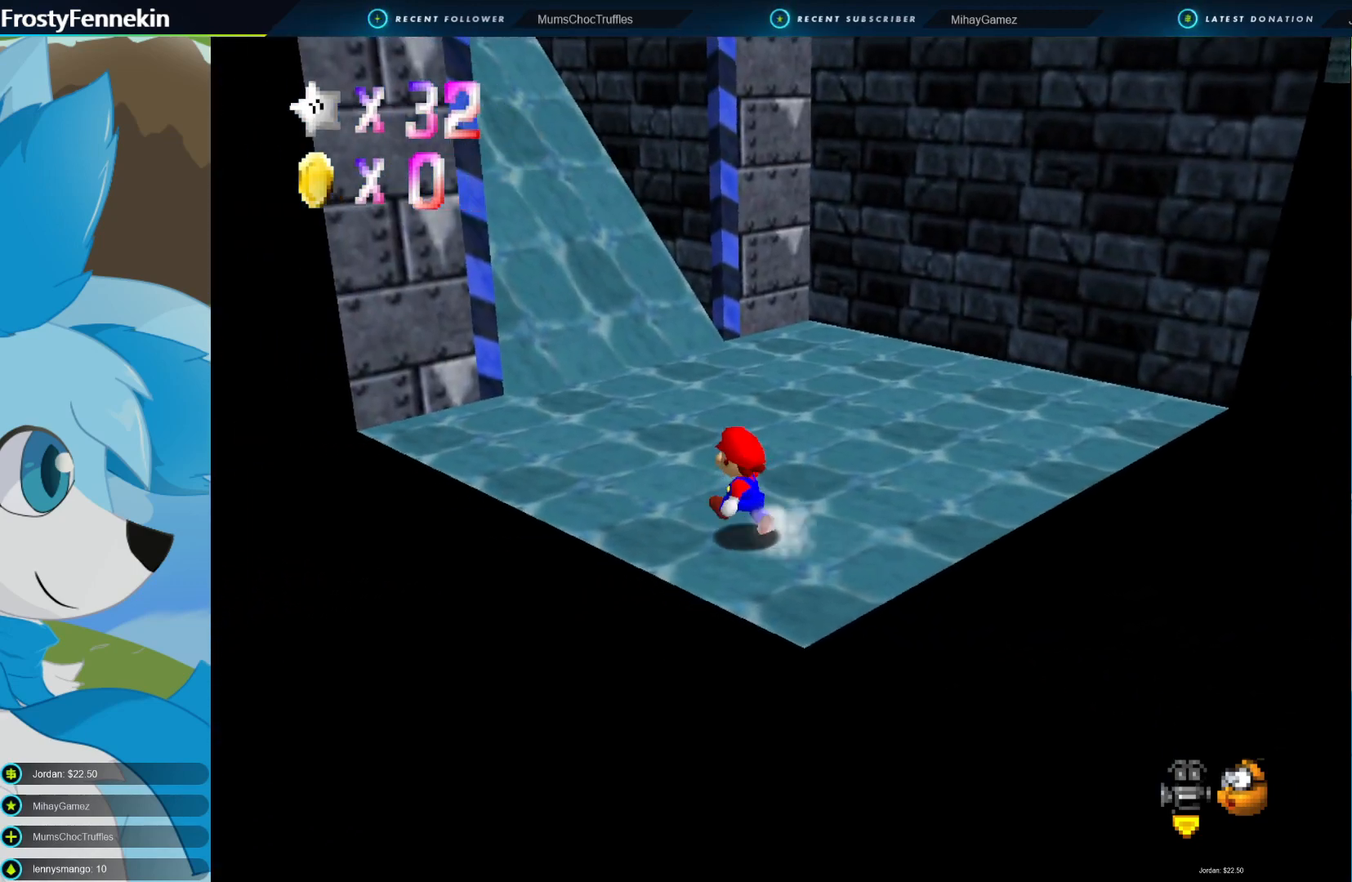
{"buttons": [], "left_stick": "up-left", "right_stick": "center", "events": []}
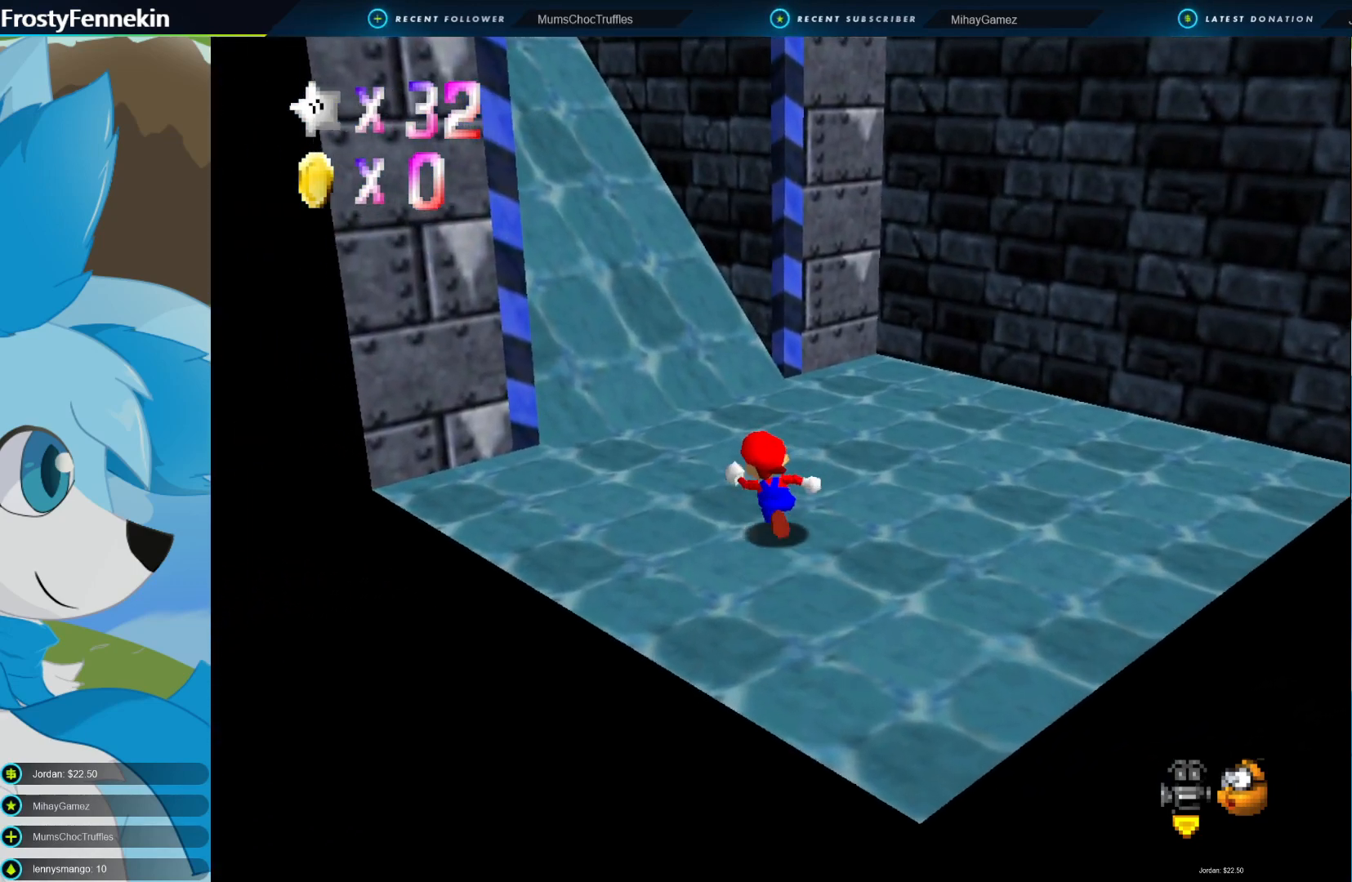
{"buttons": ["DPAD_RIGHT"], "left_stick": "up-left", "right_stick": "center", "events": [[167, "CIRCLE", "down"], [200, "CROSS", "down"], [433, "DPAD_RIGHT", "down"], [467, "CIRCLE", "up"], [467, "CROSS", "up"]]}
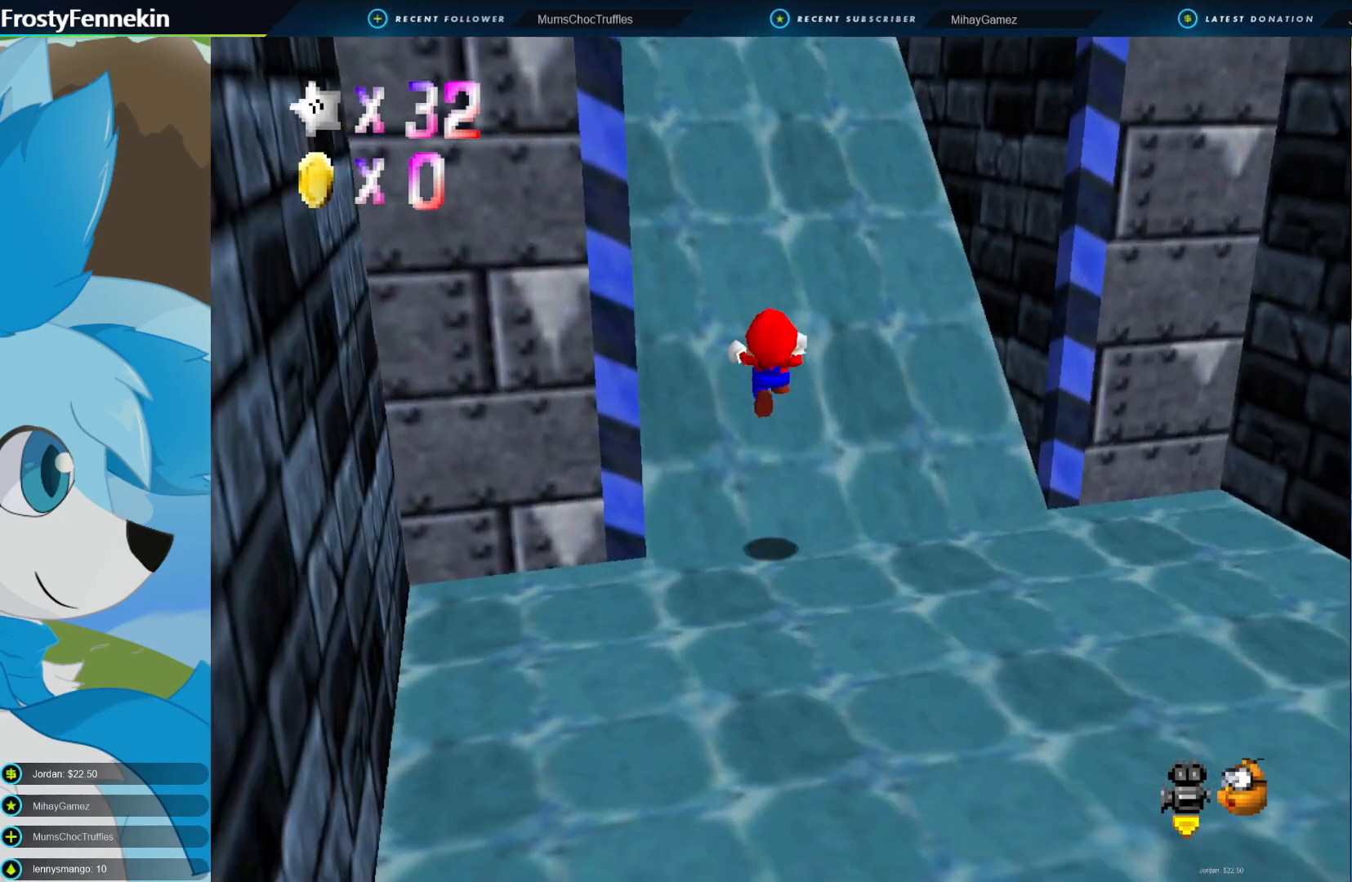
{"buttons": [], "left_stick": "up", "right_stick": "center", "events": [[33, "left_stick", "up"], [67, "DPAD_RIGHT", "up"]]}
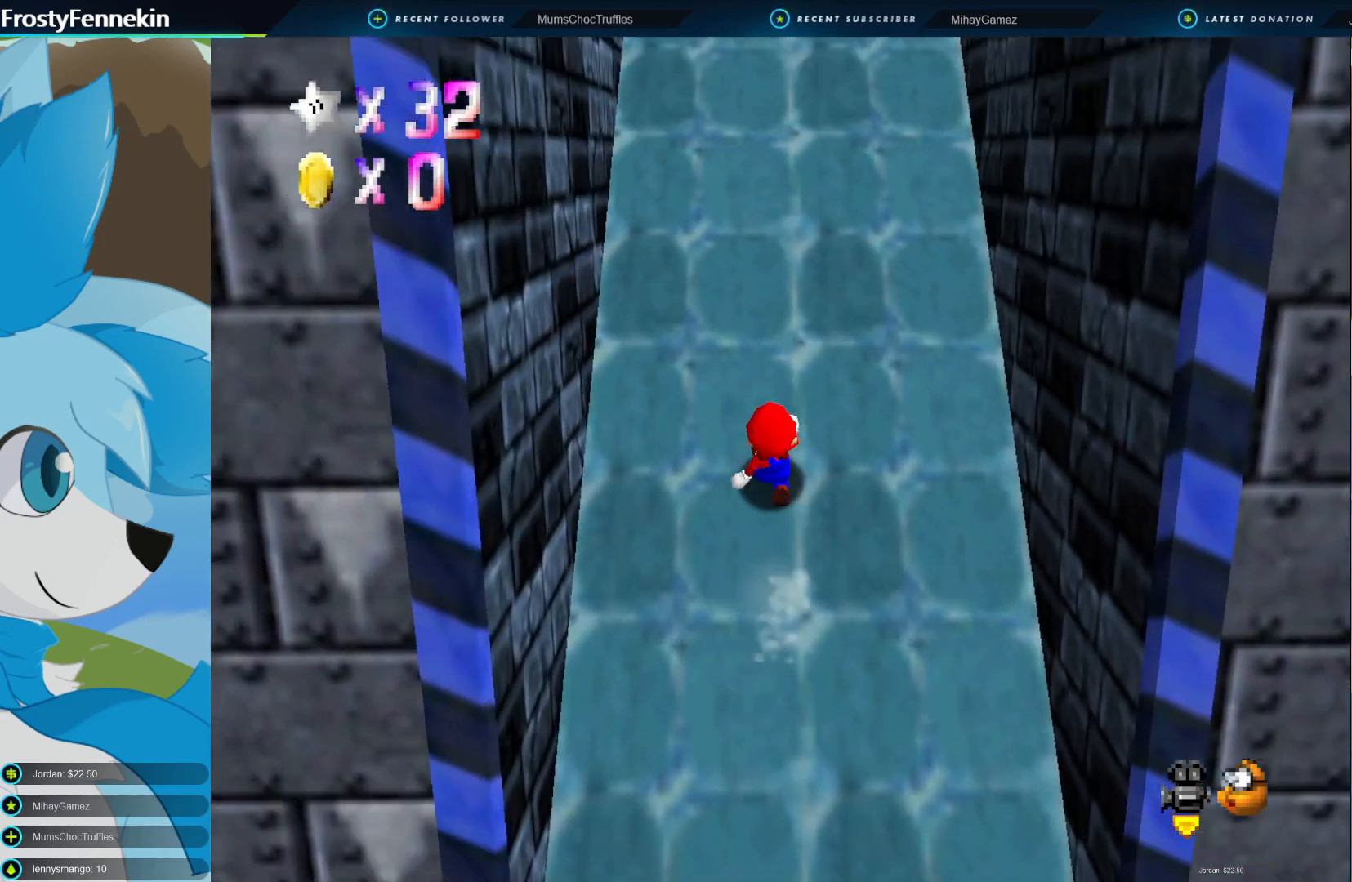
{"buttons": [], "left_stick": "up", "right_stick": "center", "events": []}
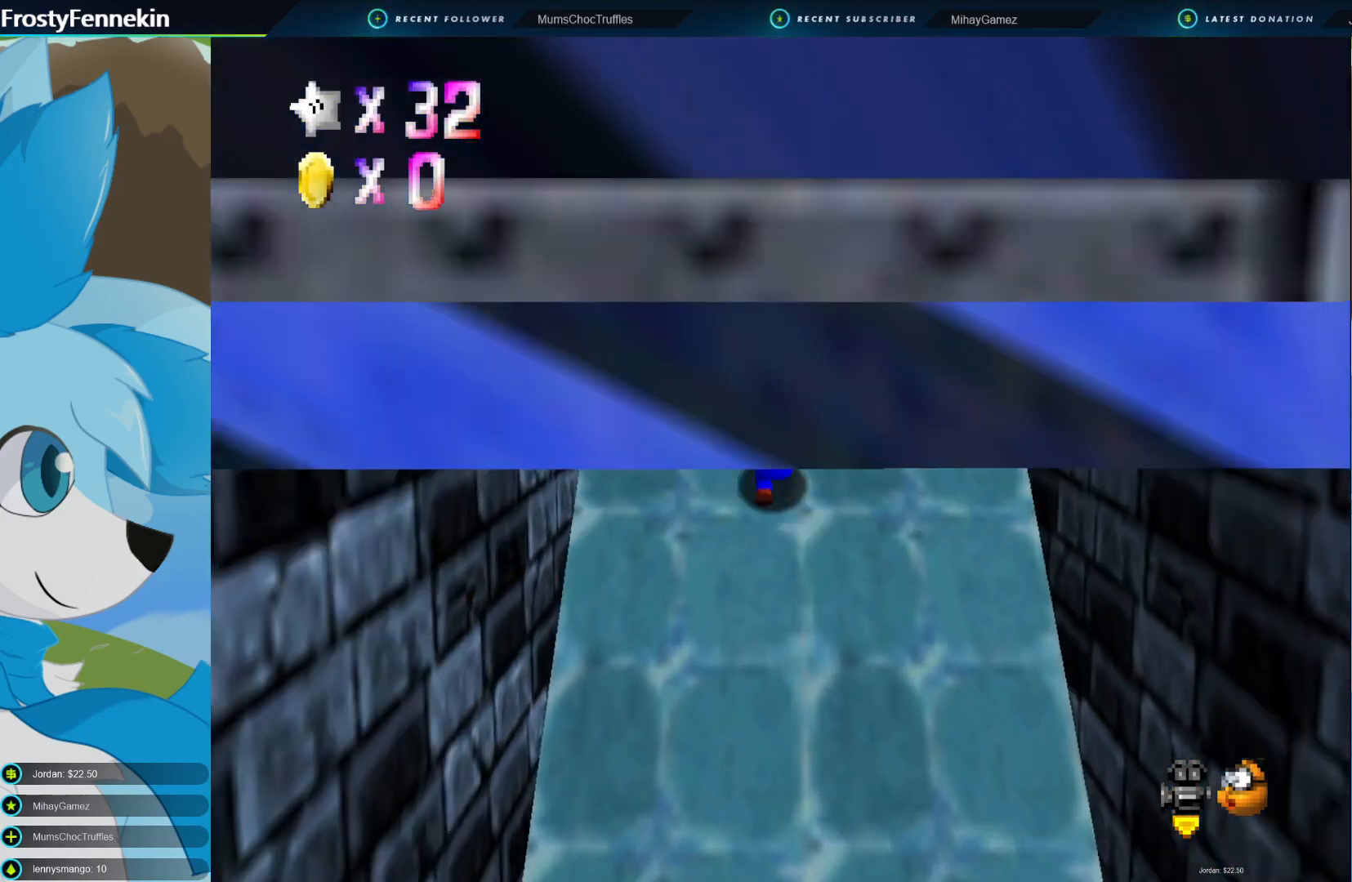
{"buttons": [], "left_stick": "up", "right_stick": "center", "events": []}
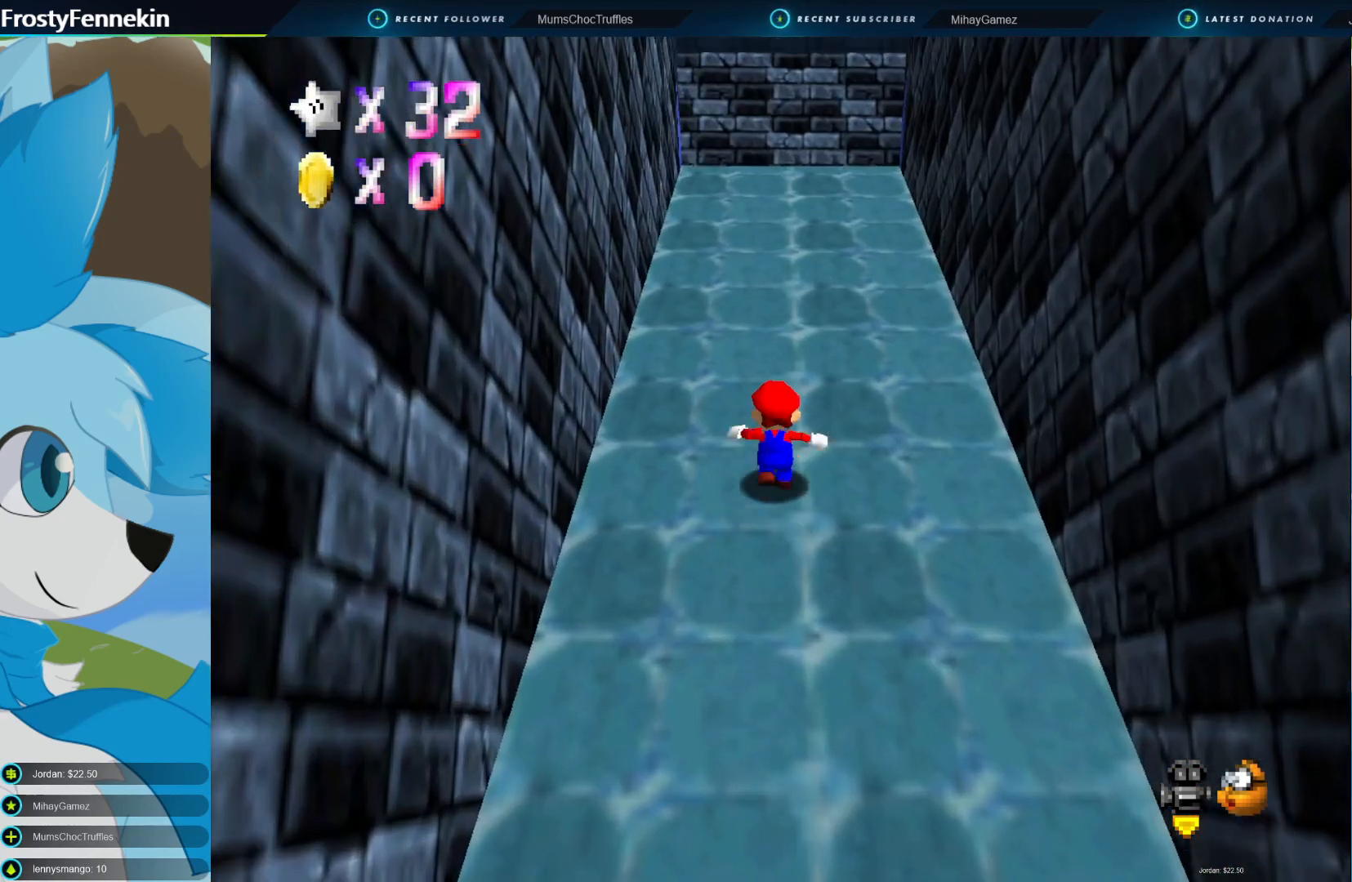
{"buttons": [], "left_stick": "up", "right_stick": "center", "events": []}
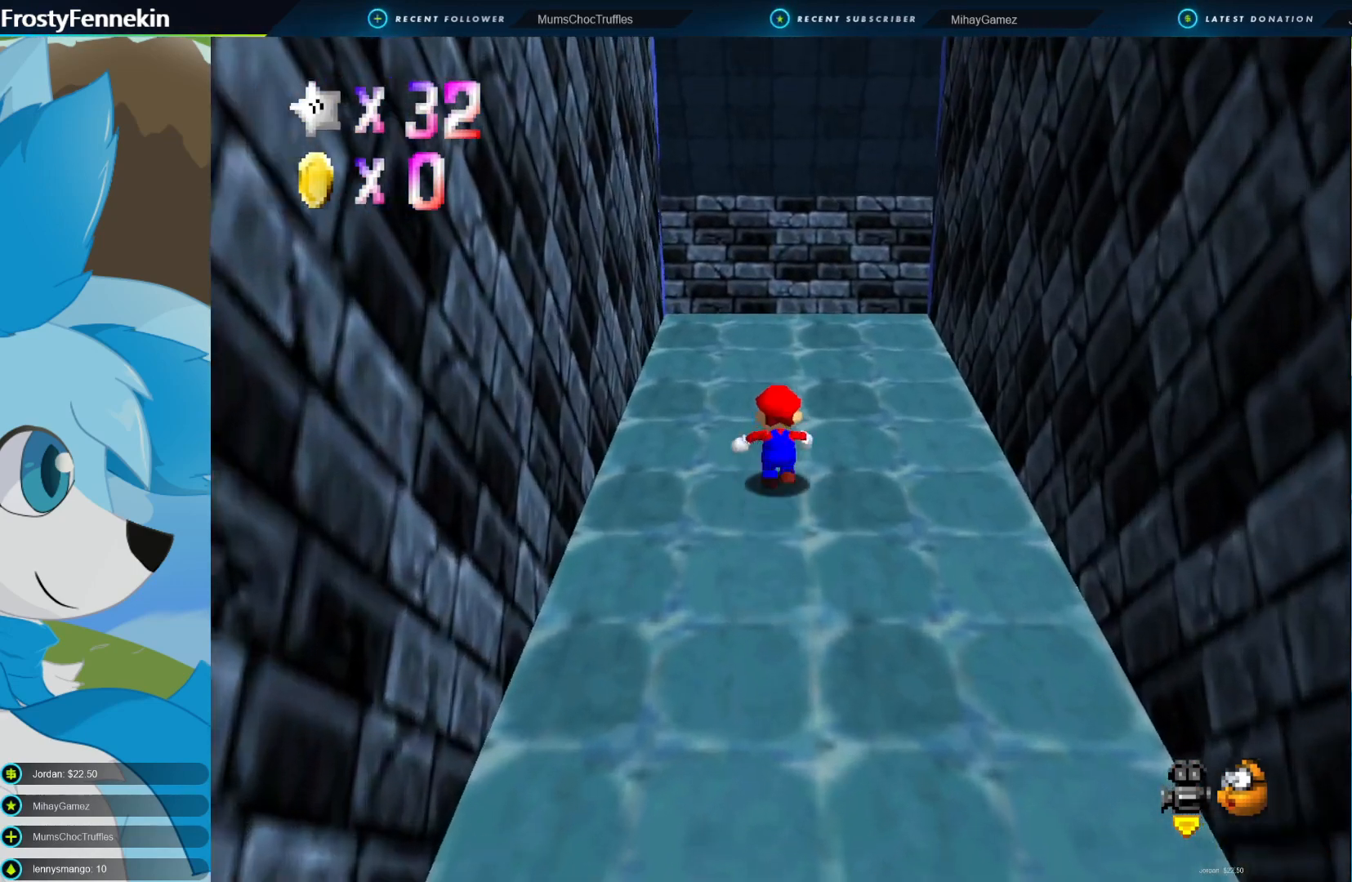
{"buttons": [], "left_stick": "up-right", "right_stick": "center", "events": [[367, "DPAD_RIGHT", "down"], [433, "DPAD_RIGHT", "up"], [500, "left_stick", "up-right"]]}
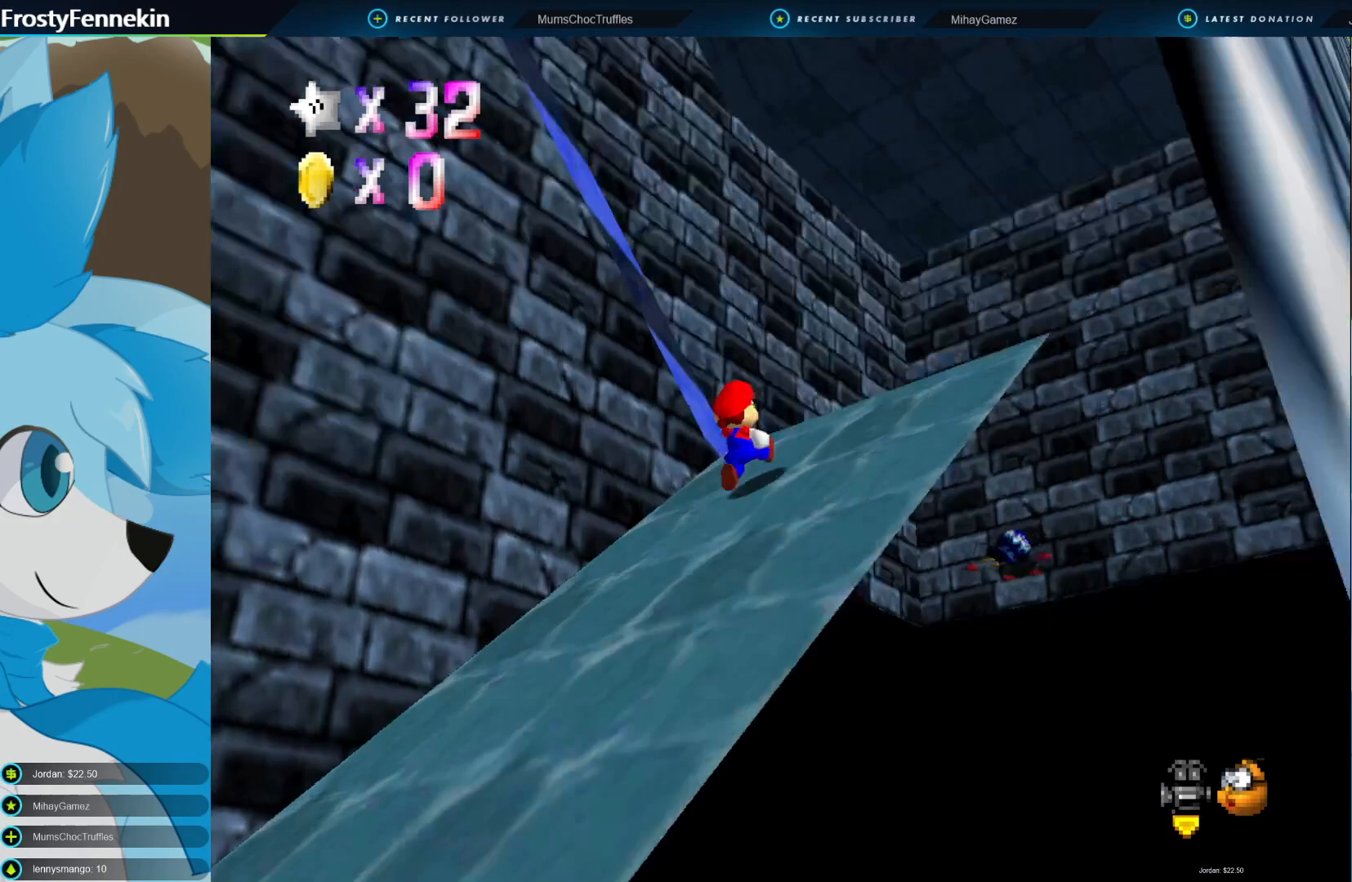
{"buttons": [], "left_stick": "center", "right_stick": "center", "events": [[33, "DPAD_RIGHT", "down"], [133, "DPAD_RIGHT", "up"], [300, "DPAD_RIGHT", "down"], [467, "DPAD_RIGHT", "up"], [467, "left_stick", "center"]]}
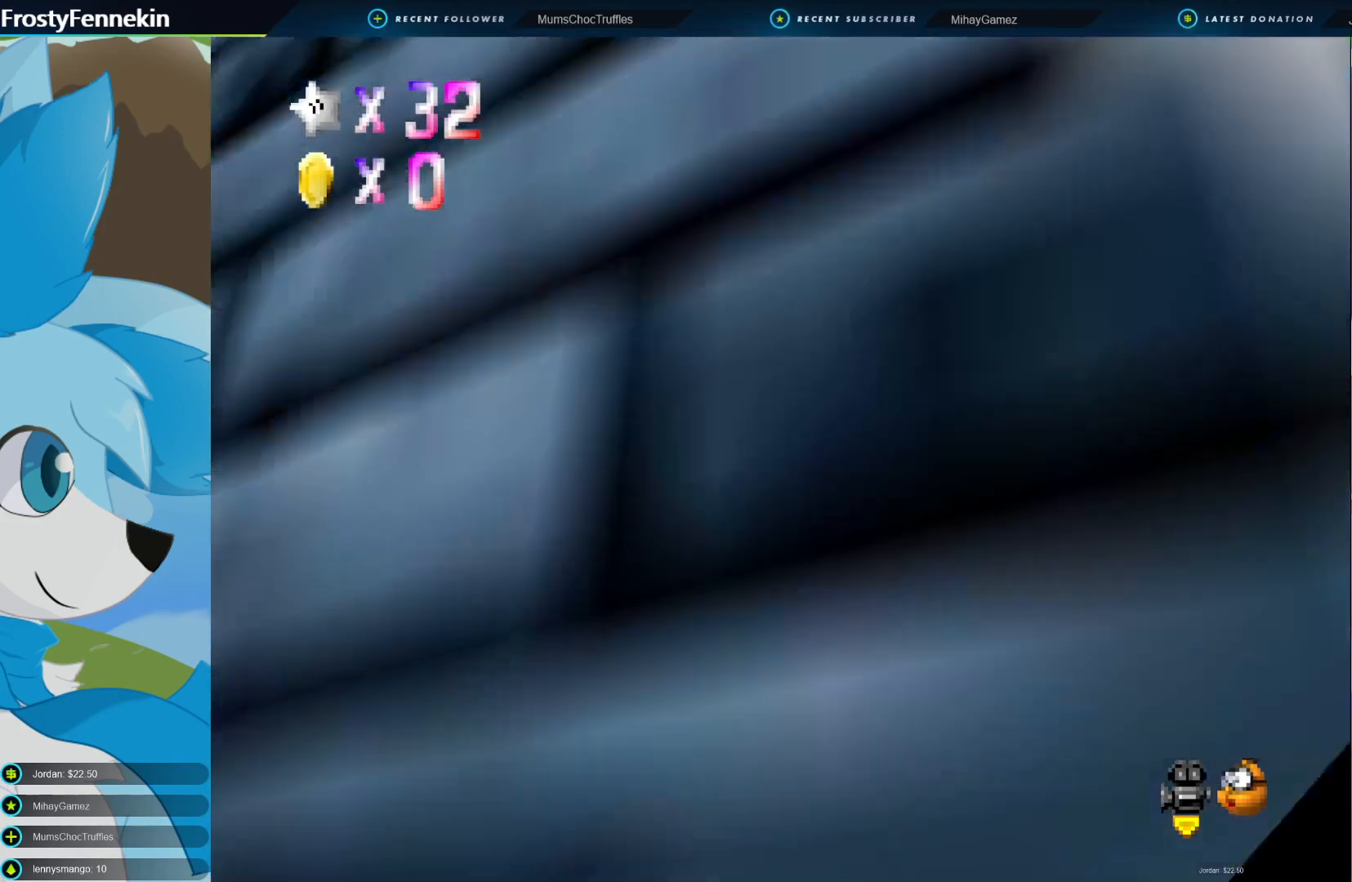
{"buttons": [], "left_stick": "up-right", "right_stick": "center", "events": [[200, "left_stick", "up-right"], [367, "DPAD_RIGHT", "down"], [500, "DPAD_RIGHT", "up"]]}
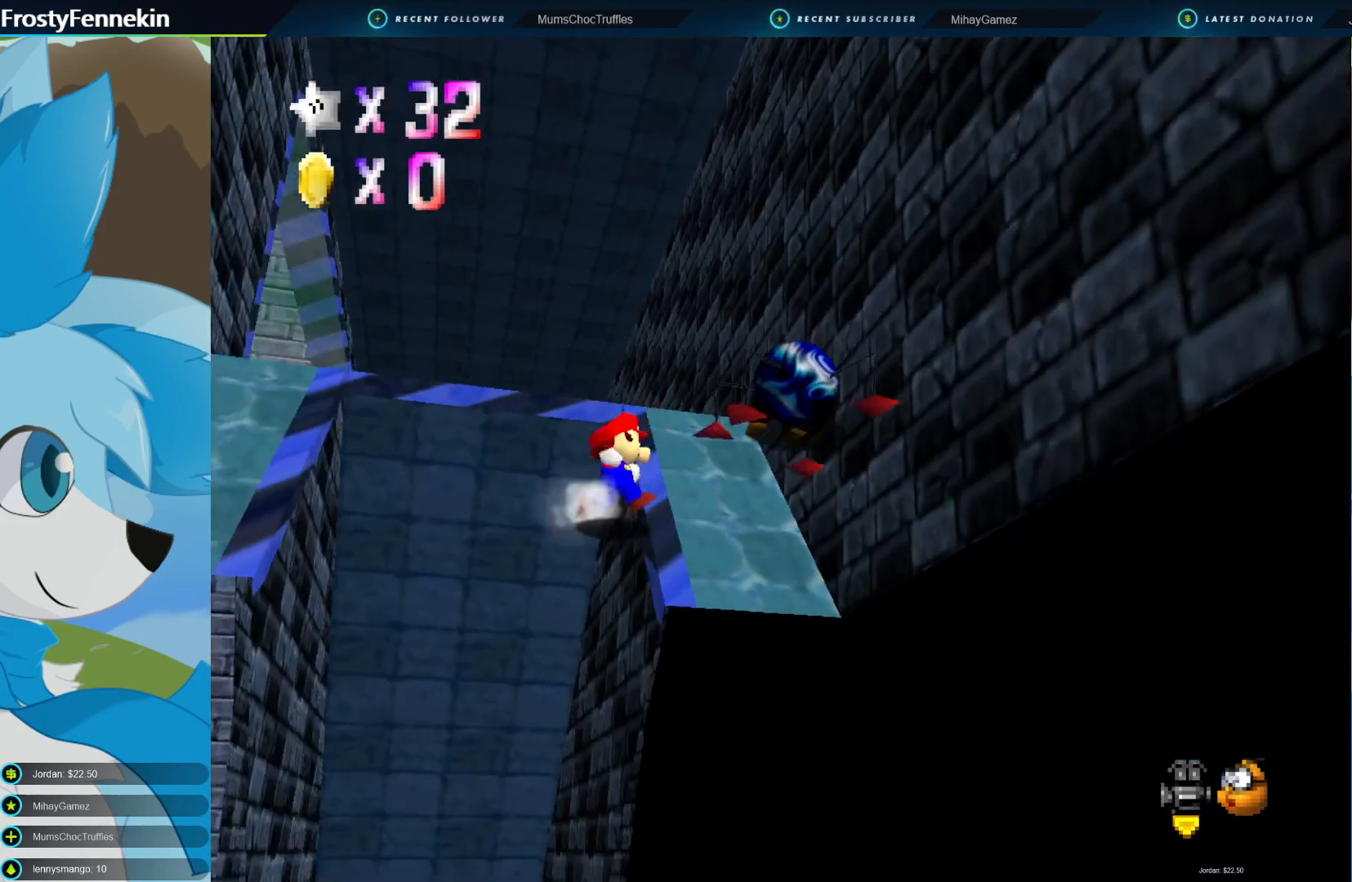
{"buttons": [], "left_stick": "up-right", "right_stick": "center", "events": []}
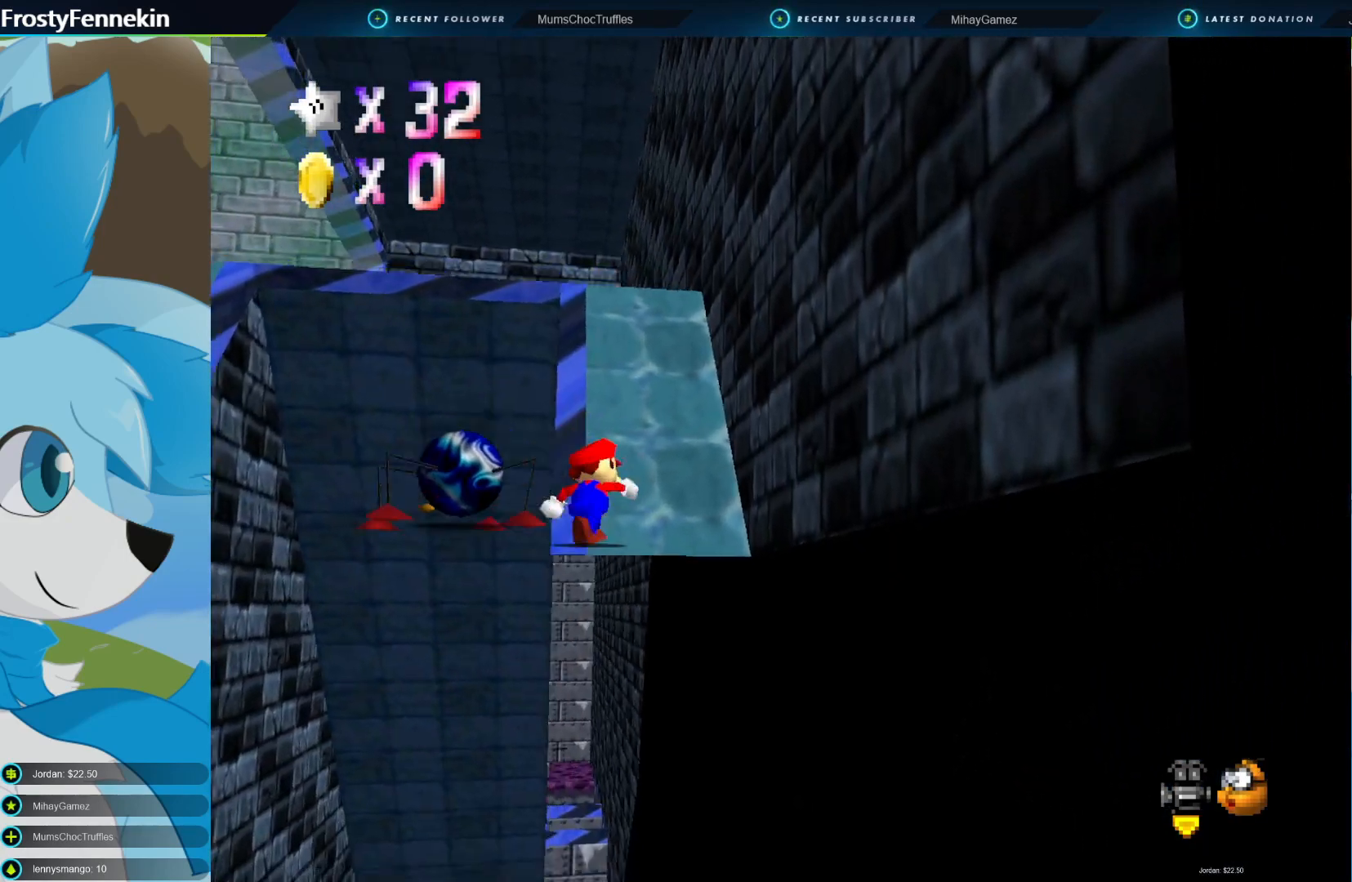
{"buttons": [], "left_stick": "up-right", "right_stick": "center", "events": []}
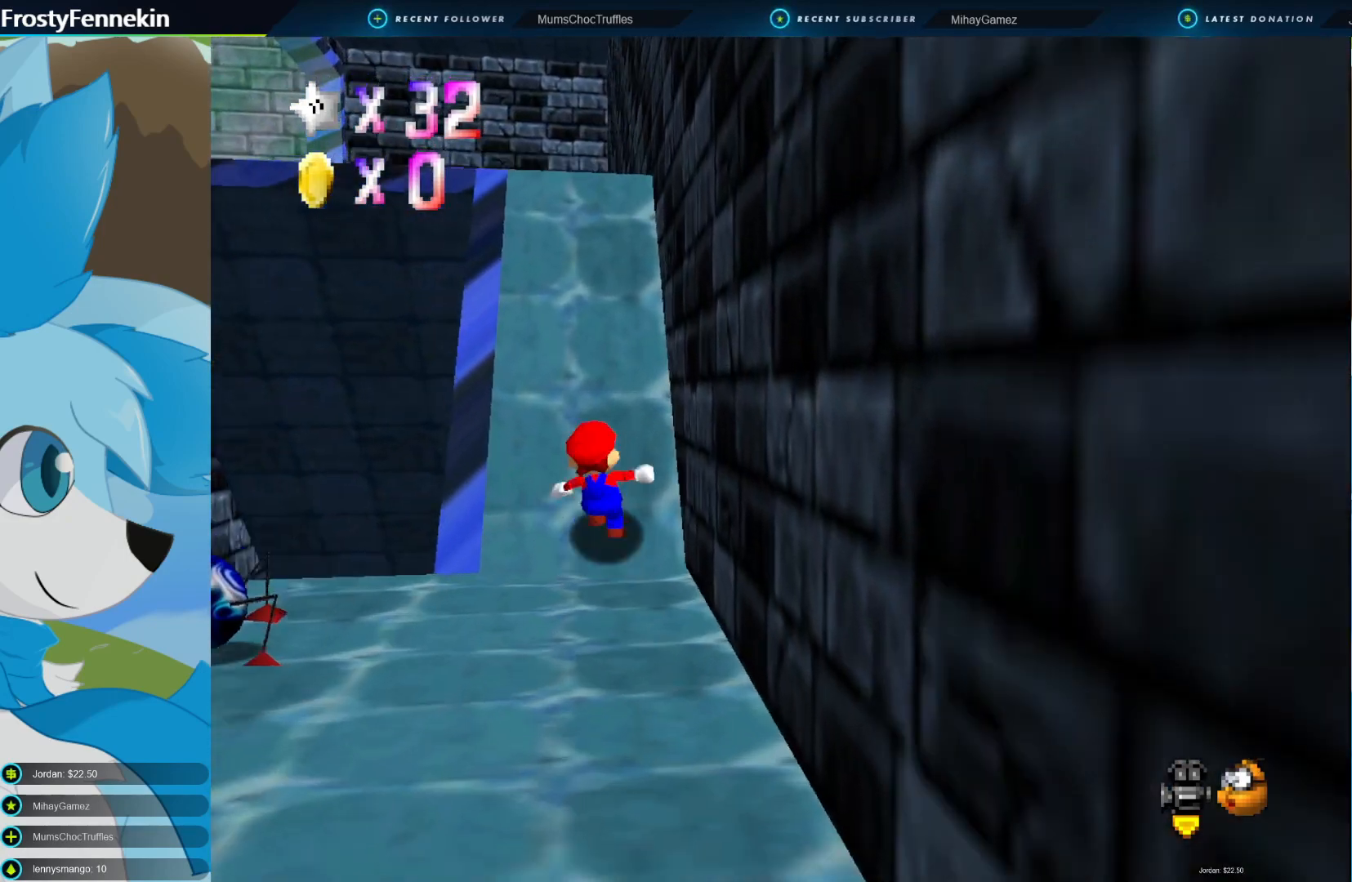
{"buttons": [], "left_stick": "up", "right_stick": "center", "events": [[67, "left_stick", "up"]]}
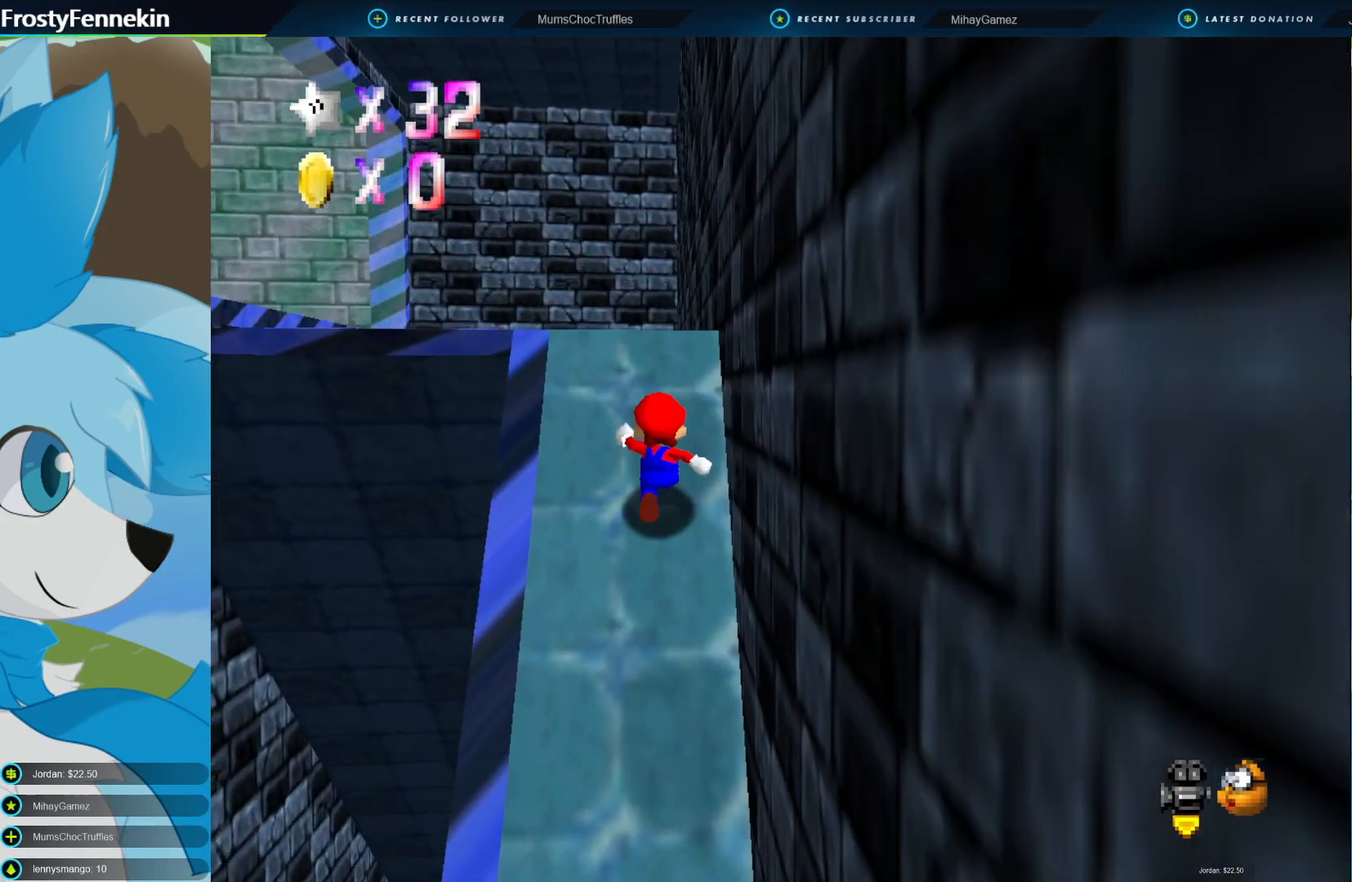
{"buttons": [], "left_stick": "up", "right_stick": "center", "events": [[67, "left_stick", "center"], [333, "left_stick", "up"]]}
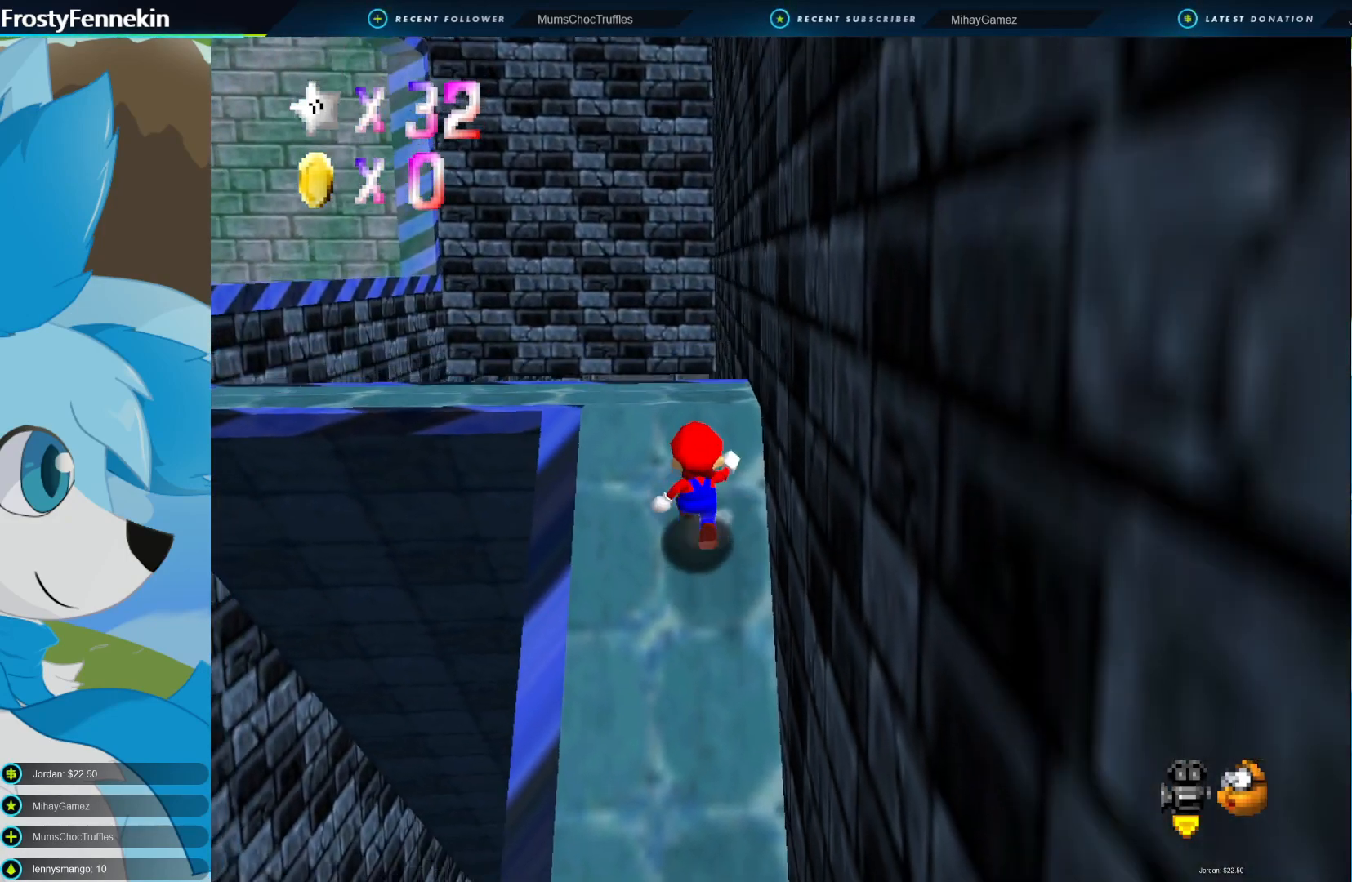
{"buttons": [], "left_stick": "up", "right_stick": "center", "events": [[233, "left_stick", "center"], [333, "left_stick", "up"]]}
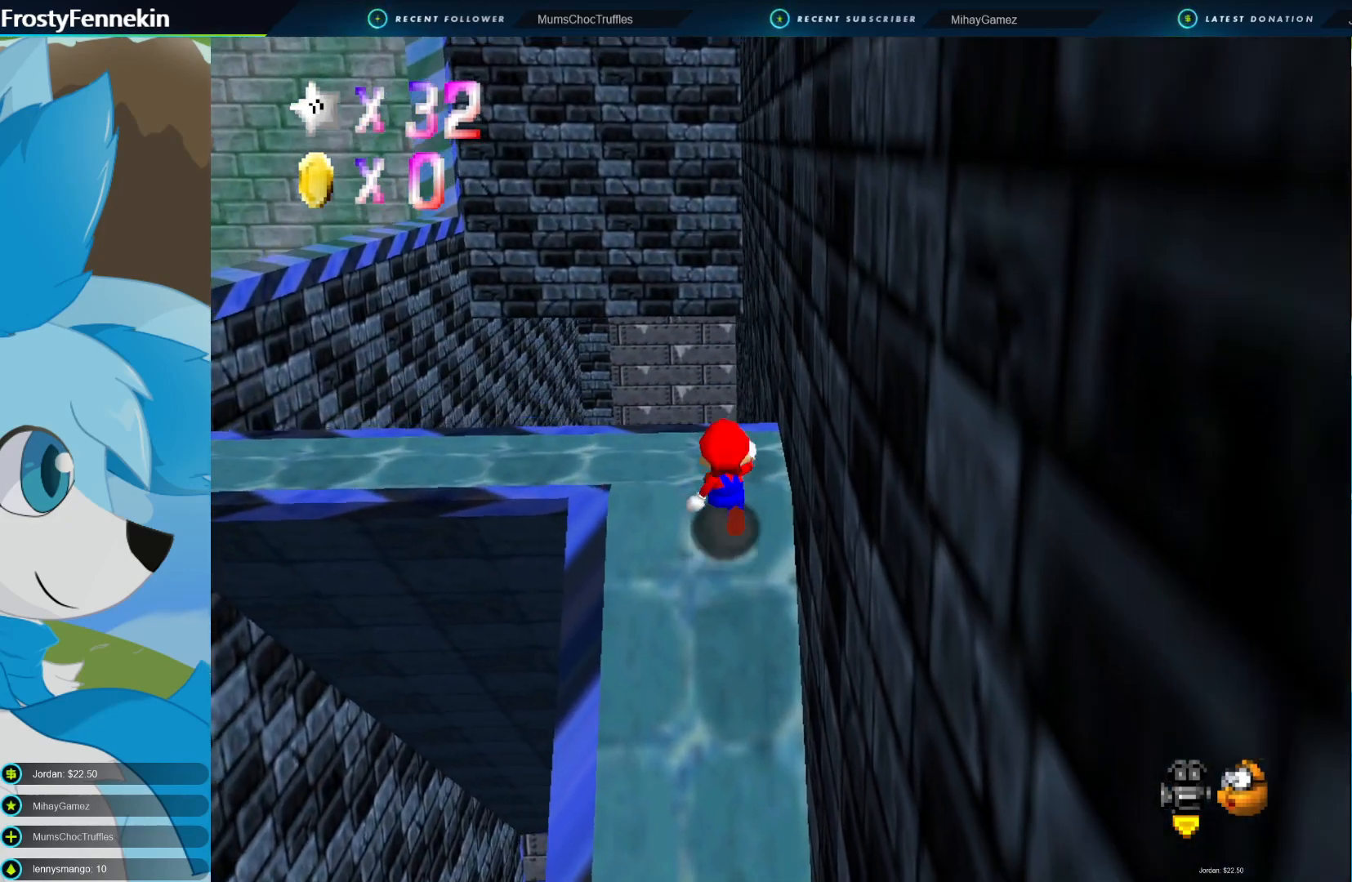
{"buttons": ["CROSS", "CIRCLE"], "left_stick": "down", "right_stick": "center", "events": [[333, "CIRCLE", "down"], [433, "CROSS", "down"], [433, "left_stick", "down"]]}